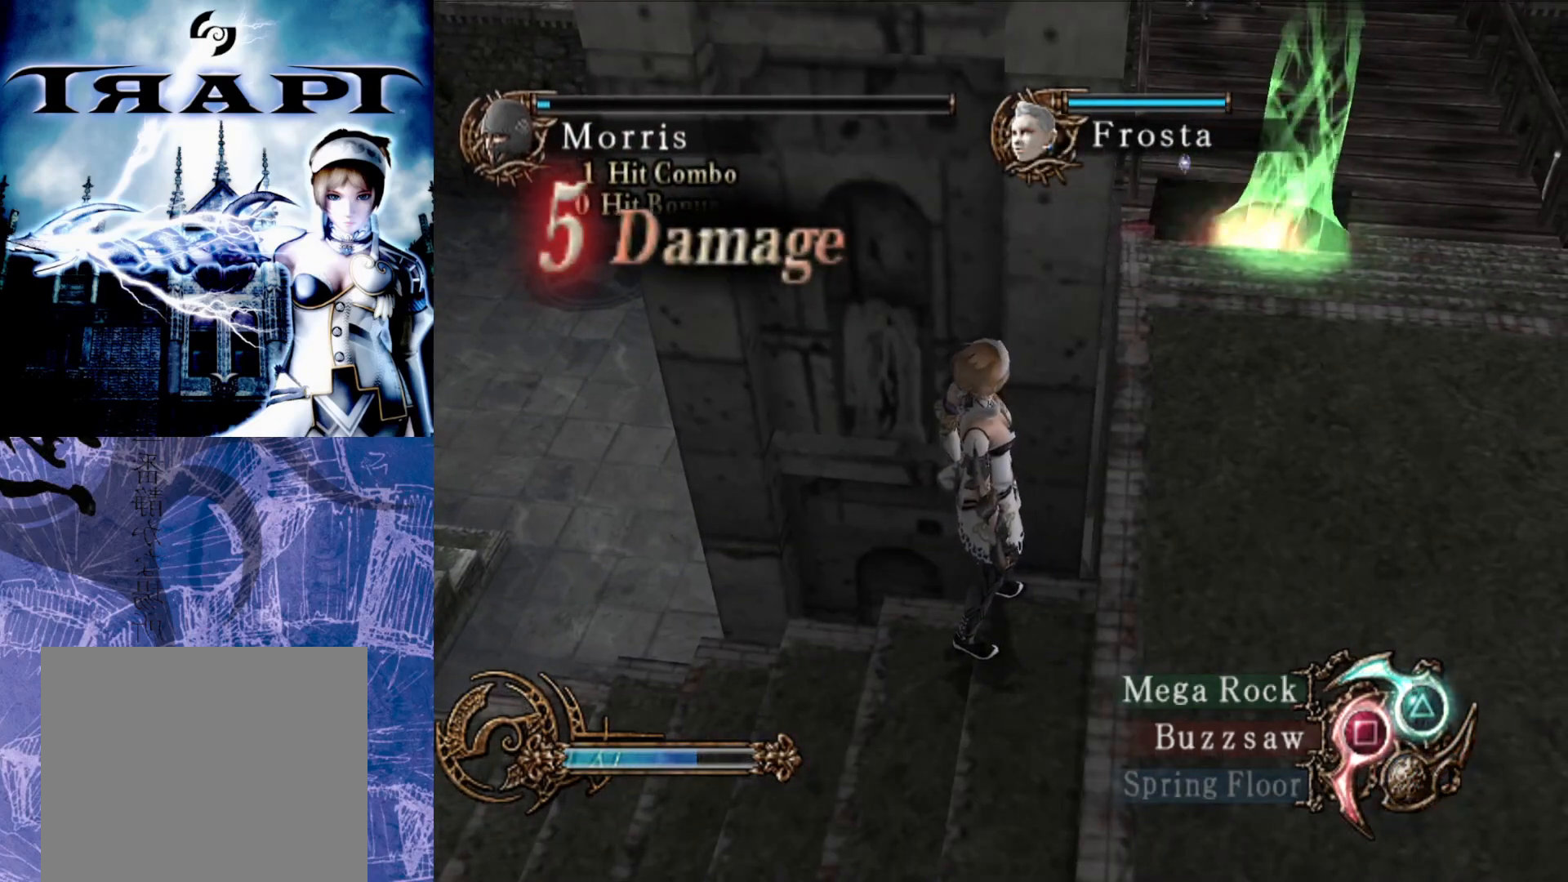
Gameplay with a controller (PlayStation layout); each line is a JSON object with the inputs held at the frame after it. "events" lists button and stick changes between this image and that frame as [ms after this image, input, new state], when the widget could be followed in between.
{"buttons": [], "left_stick": "center", "right_stick": "center", "events": [[300, "TRIANGLE", "down"], [433, "TRIANGLE", "up"]]}
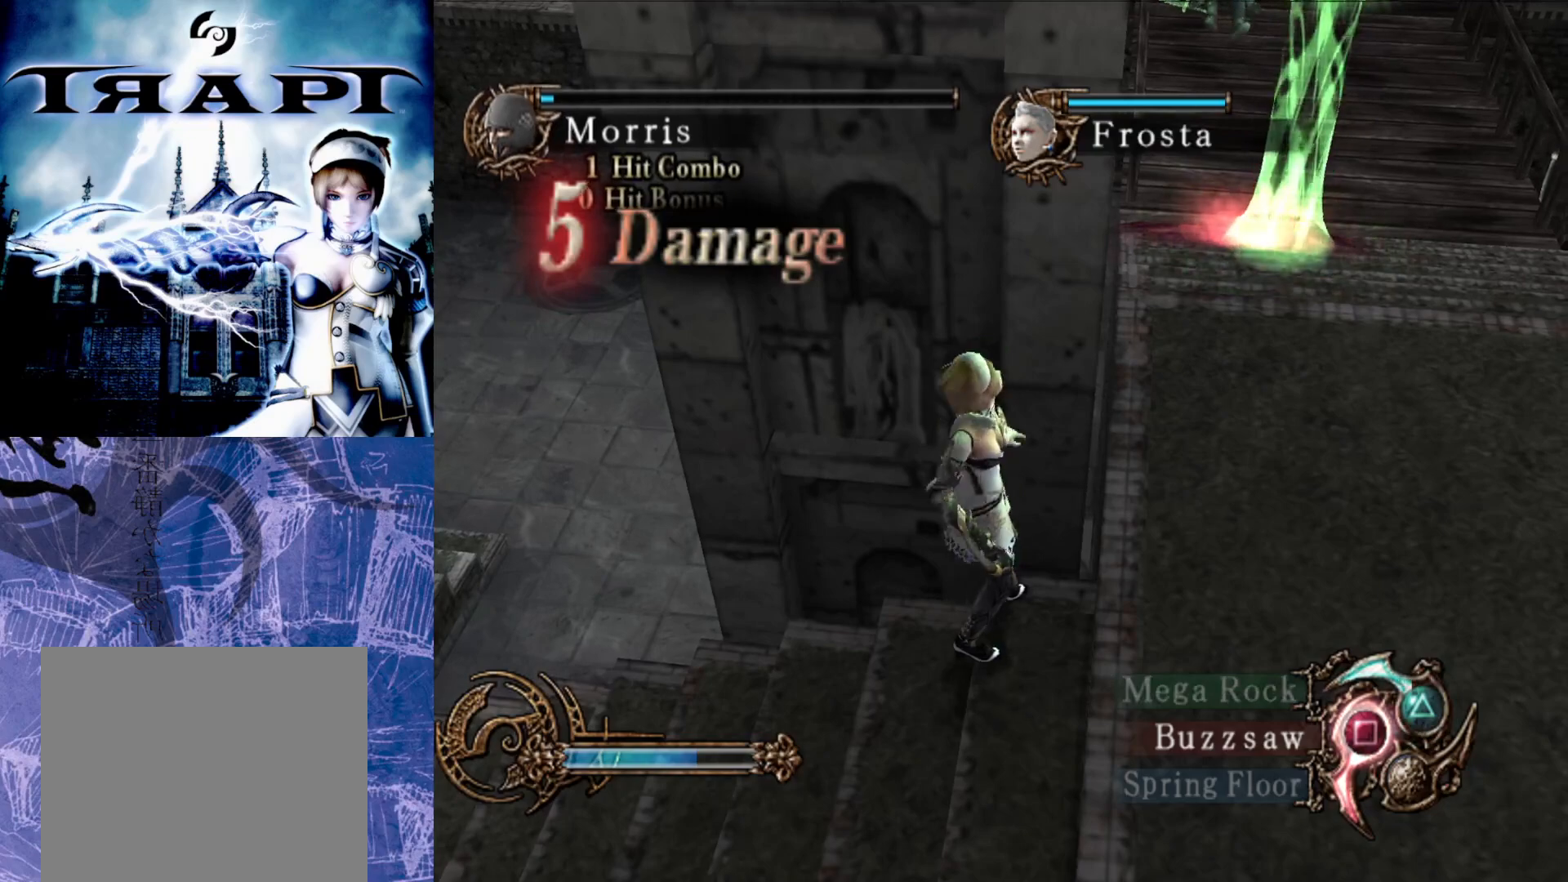
{"buttons": [], "left_stick": "center", "right_stick": "center", "events": []}
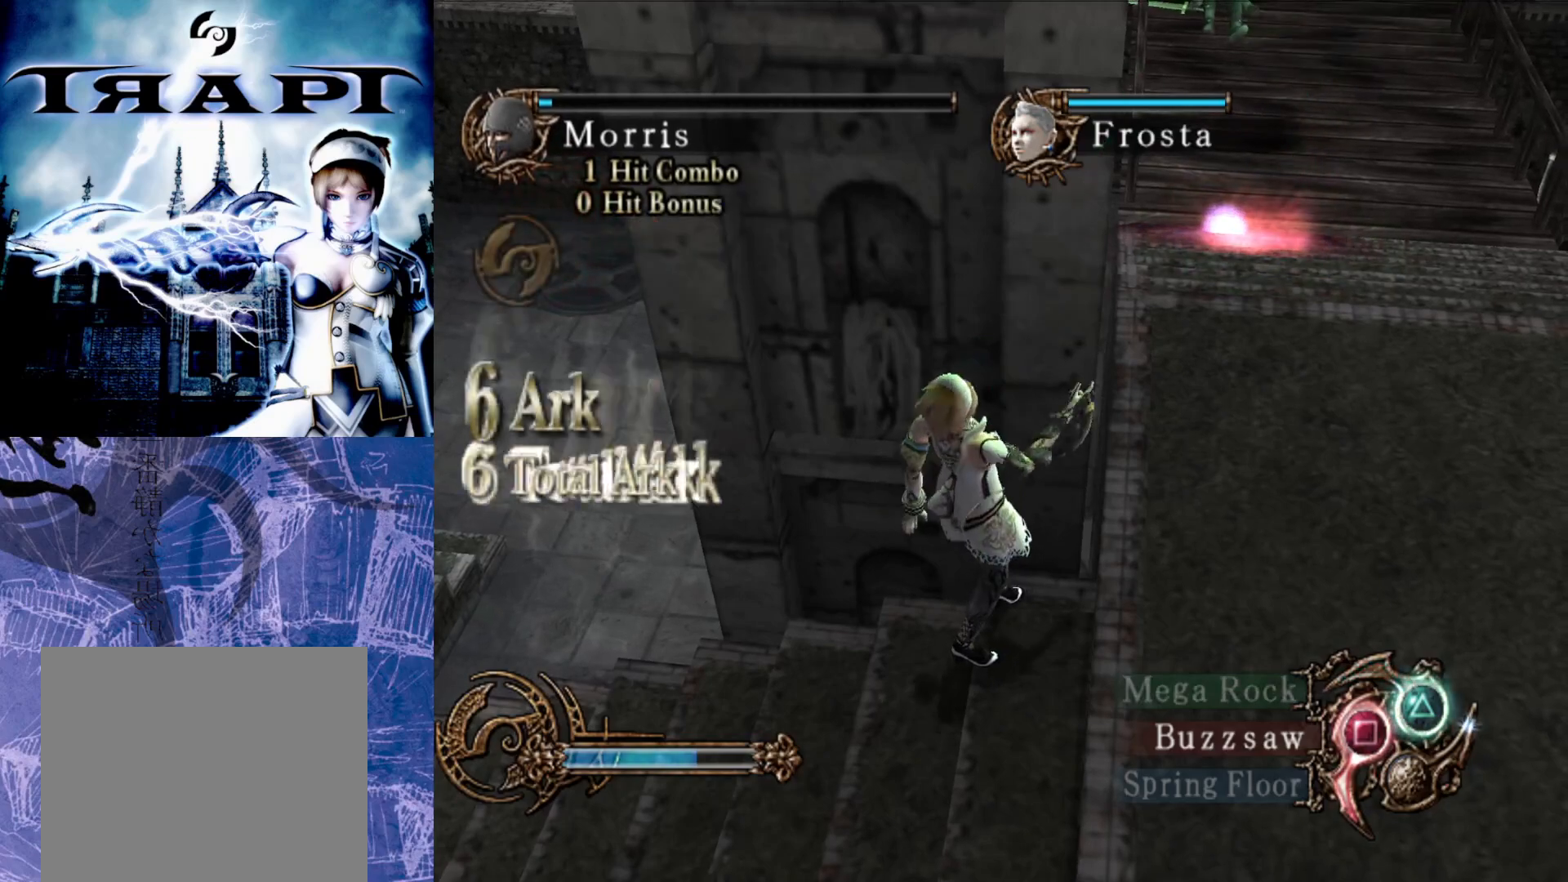
{"buttons": [], "left_stick": "center", "right_stick": "center", "events": []}
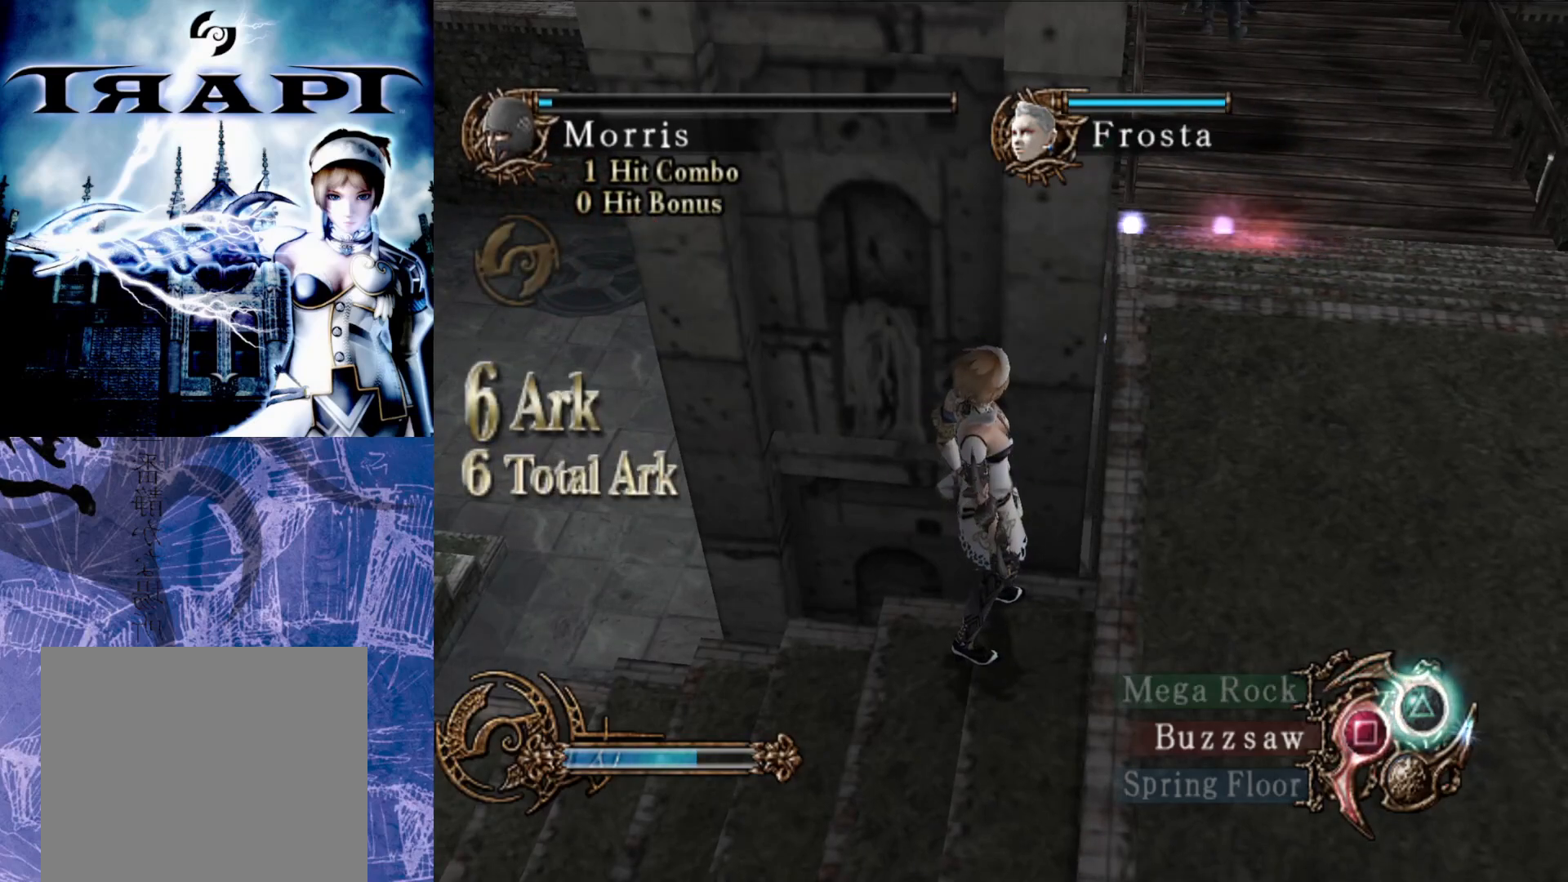
{"buttons": [], "left_stick": "center", "right_stick": "center", "events": []}
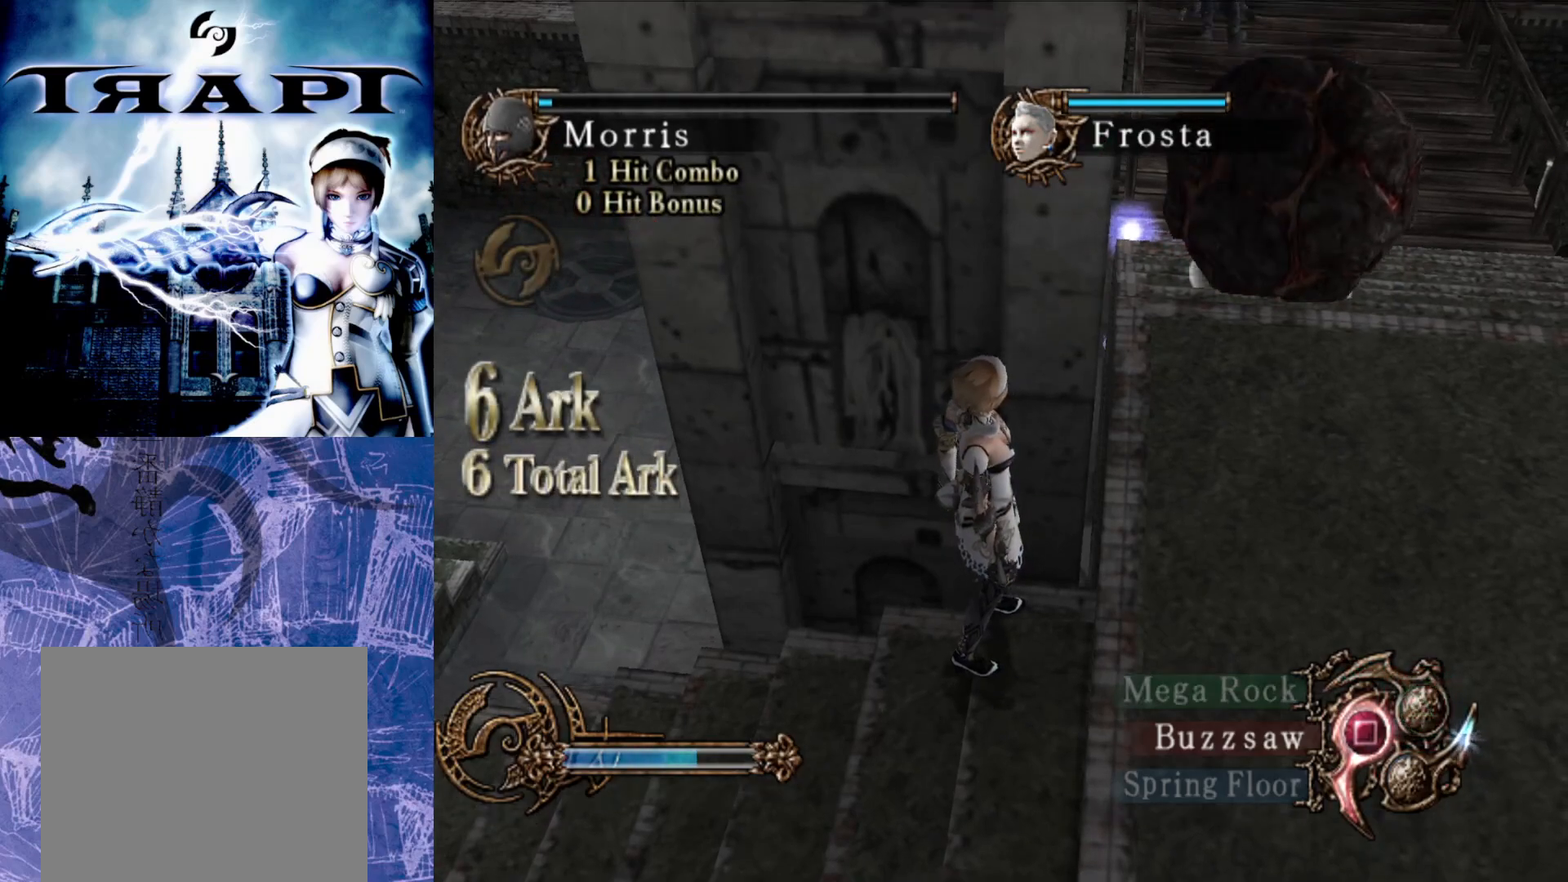
{"buttons": ["R2"], "left_stick": "center", "right_stick": "center", "events": [[133, "R2", "down"]]}
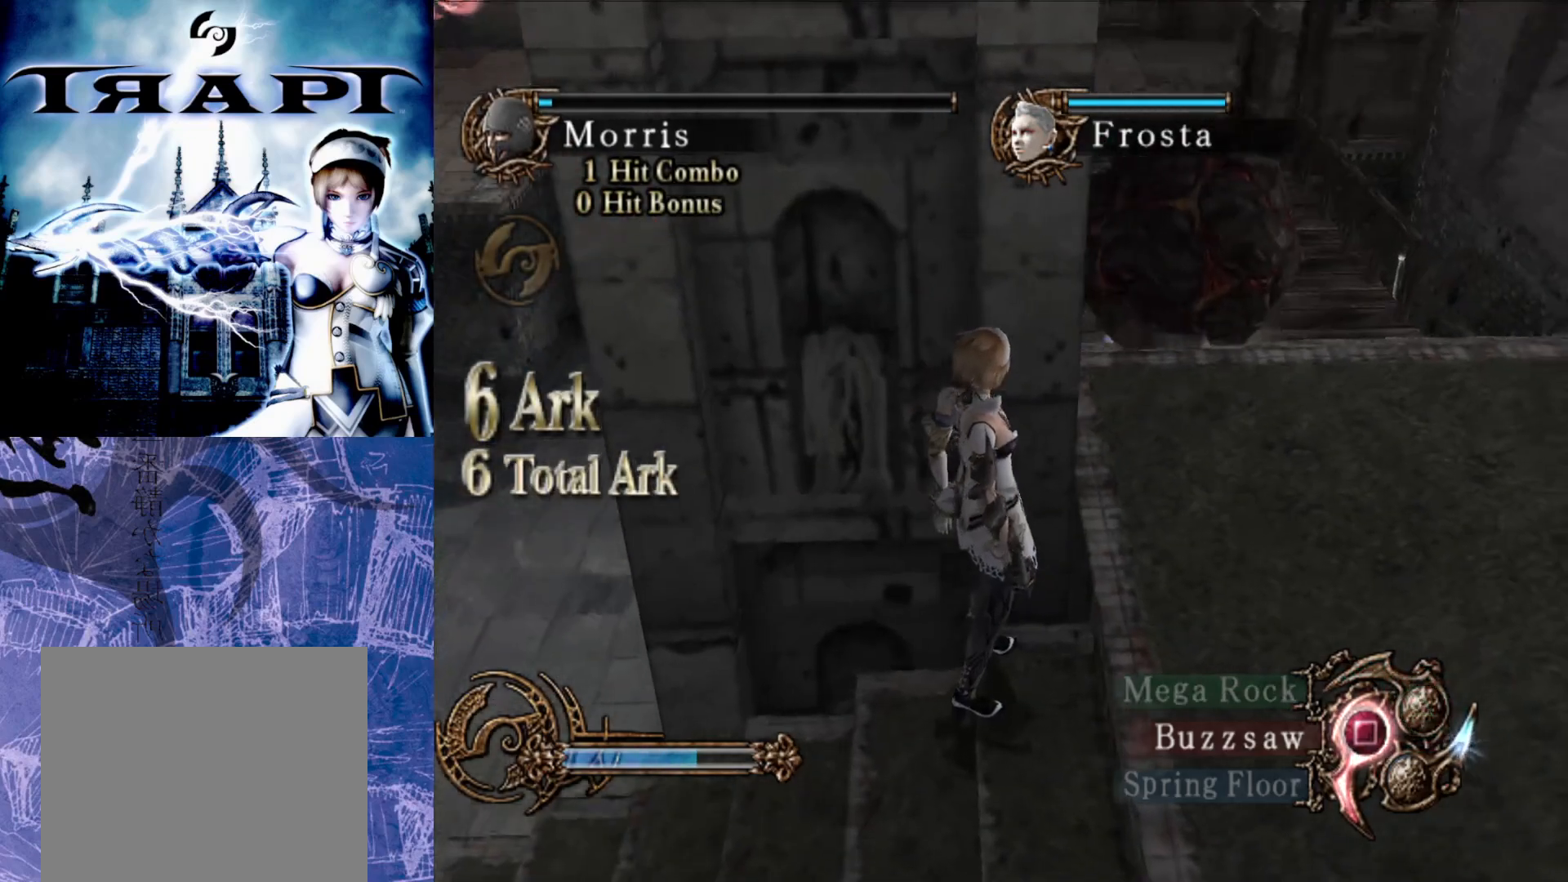
{"buttons": ["R2"], "left_stick": "center", "right_stick": "center", "events": []}
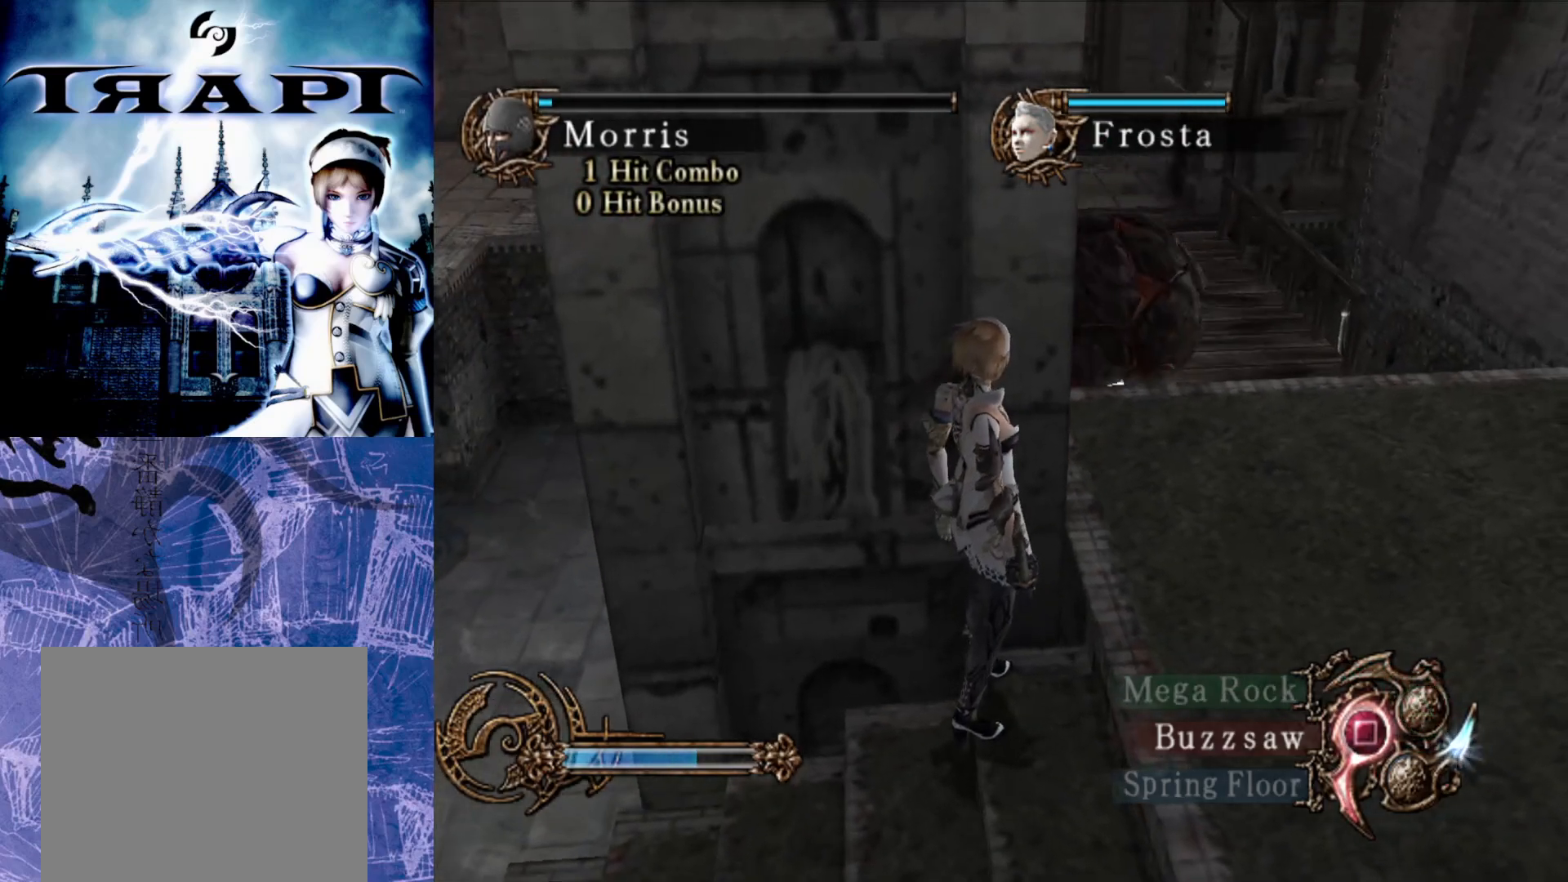
{"buttons": ["R2"], "left_stick": "center", "right_stick": "center", "events": []}
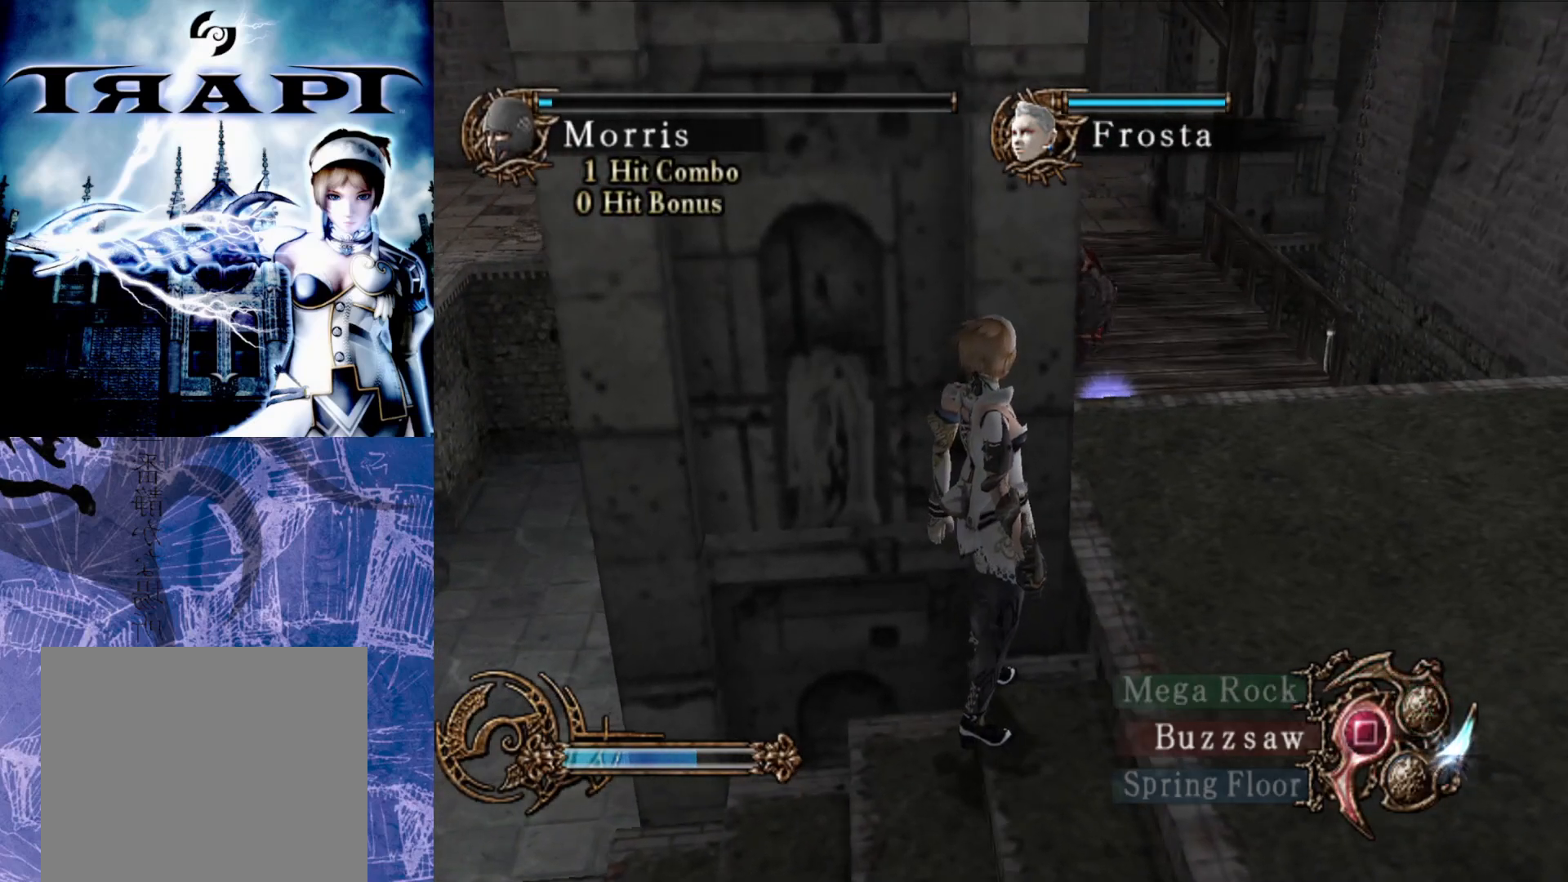
{"buttons": ["SQUARE", "R2"], "left_stick": "center", "right_stick": "center", "events": [[450, "SQUARE", "down"]]}
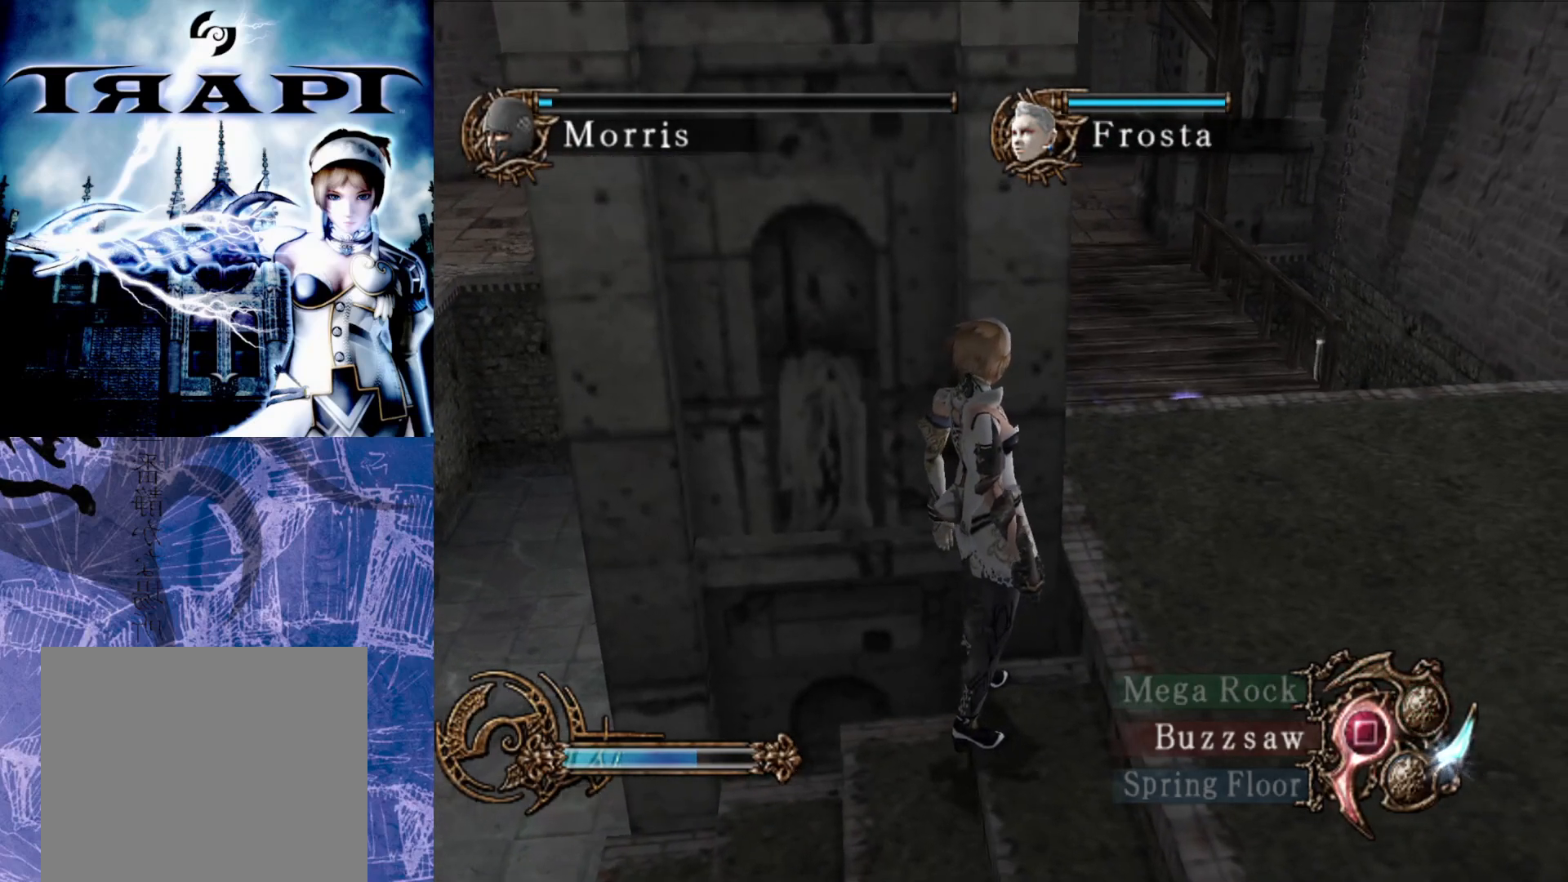
{"buttons": ["R2"], "left_stick": "center", "right_stick": "center", "events": [[67, "SQUARE", "up"]]}
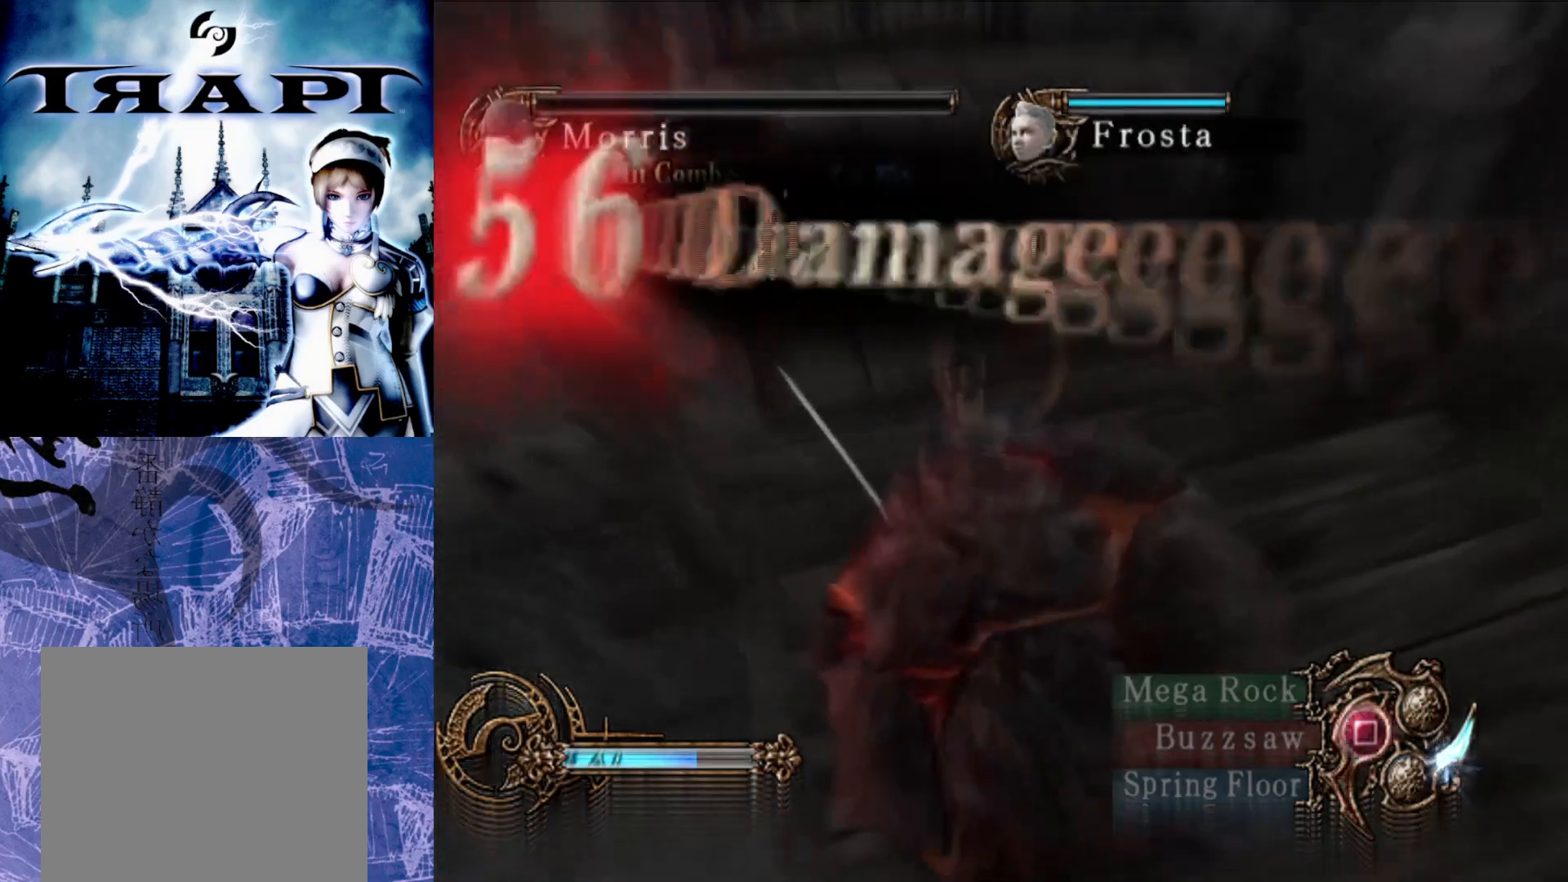
{"buttons": ["R2"], "left_stick": "center", "right_stick": "center", "events": []}
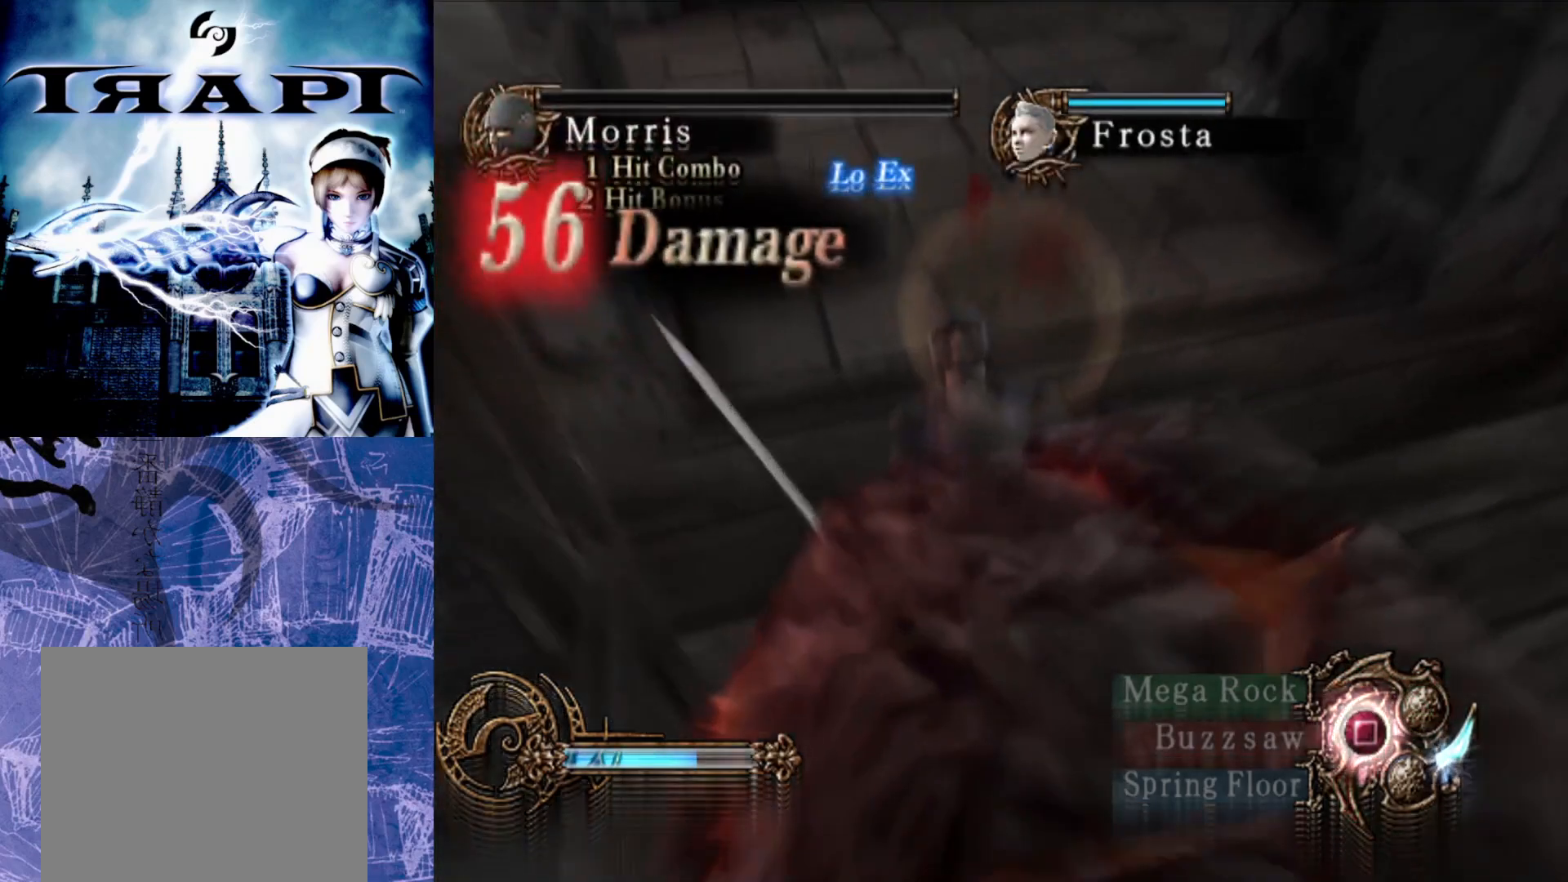
{"buttons": ["R2"], "left_stick": "center", "right_stick": "center", "events": []}
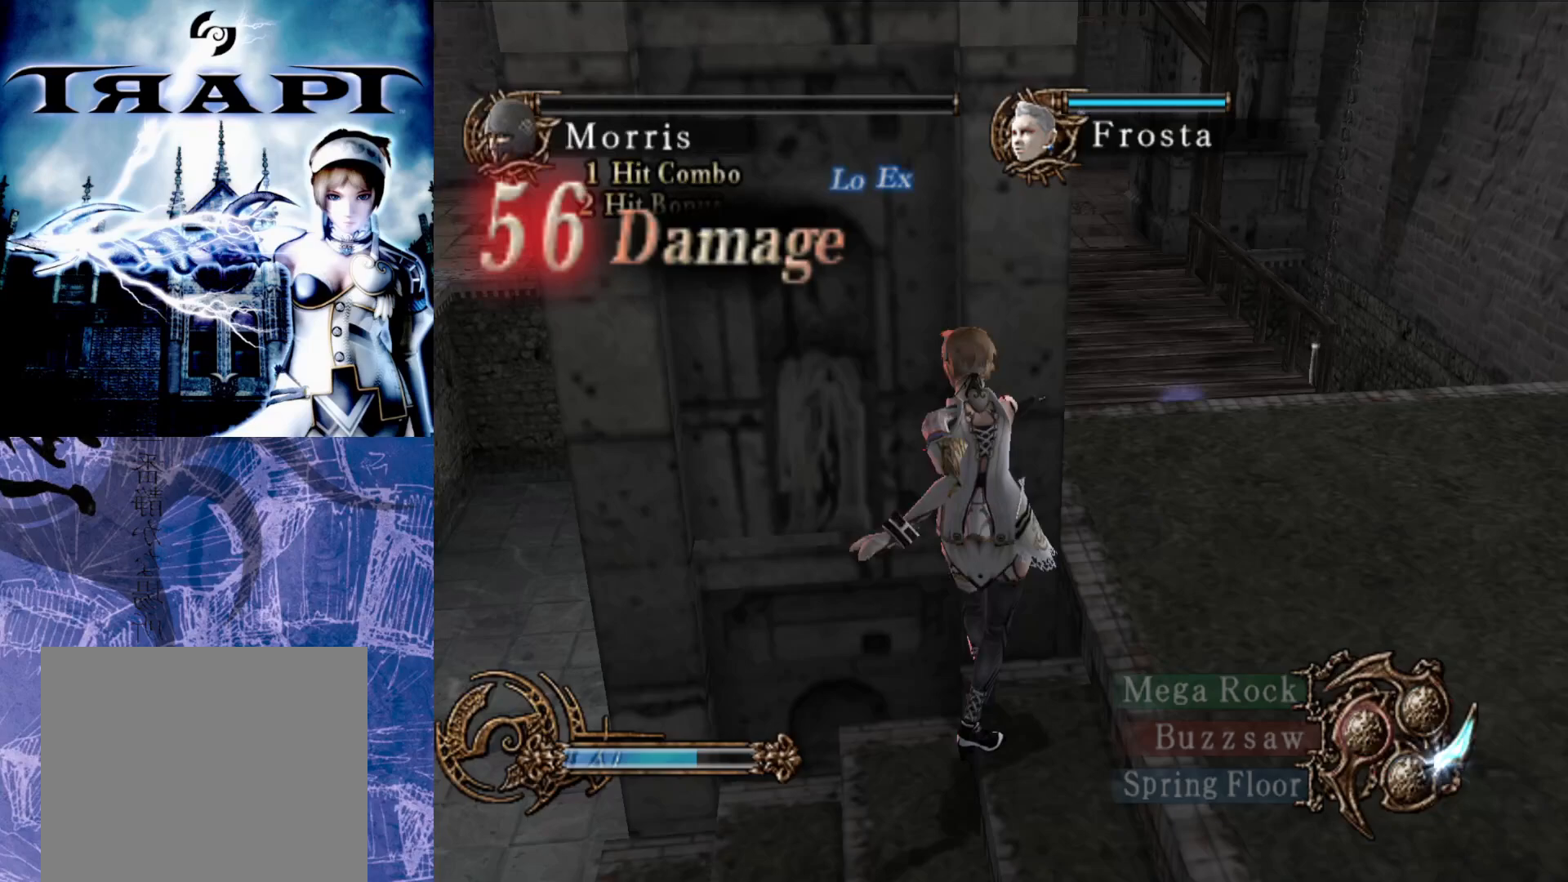
{"buttons": ["R2"], "left_stick": "center", "right_stick": "center", "events": []}
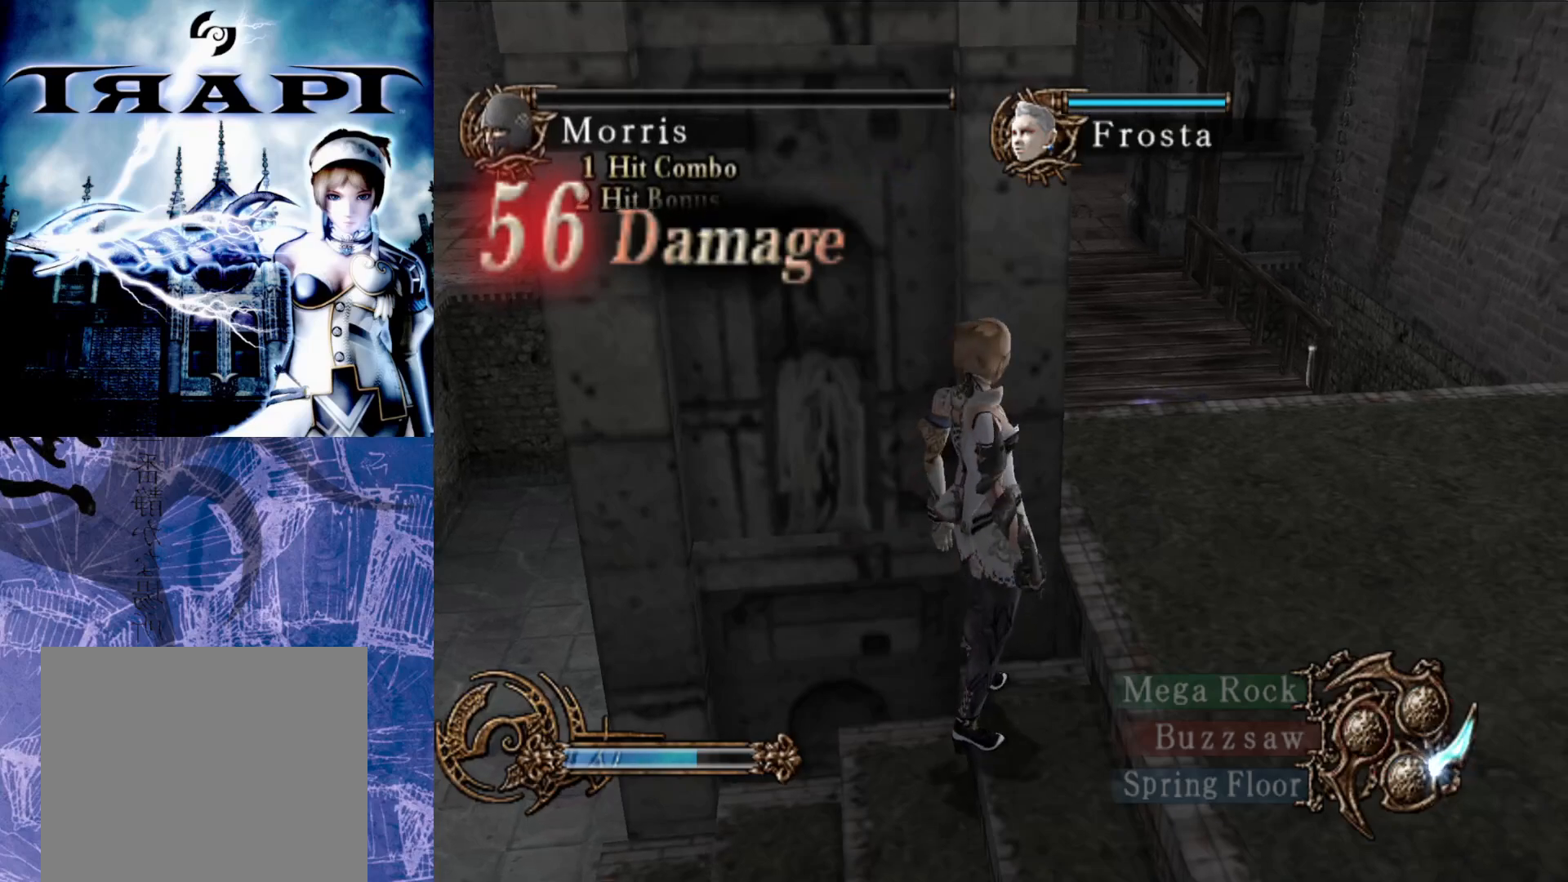
{"buttons": ["R2"], "left_stick": "right", "right_stick": "center", "events": [[250, "left_stick", "right"]]}
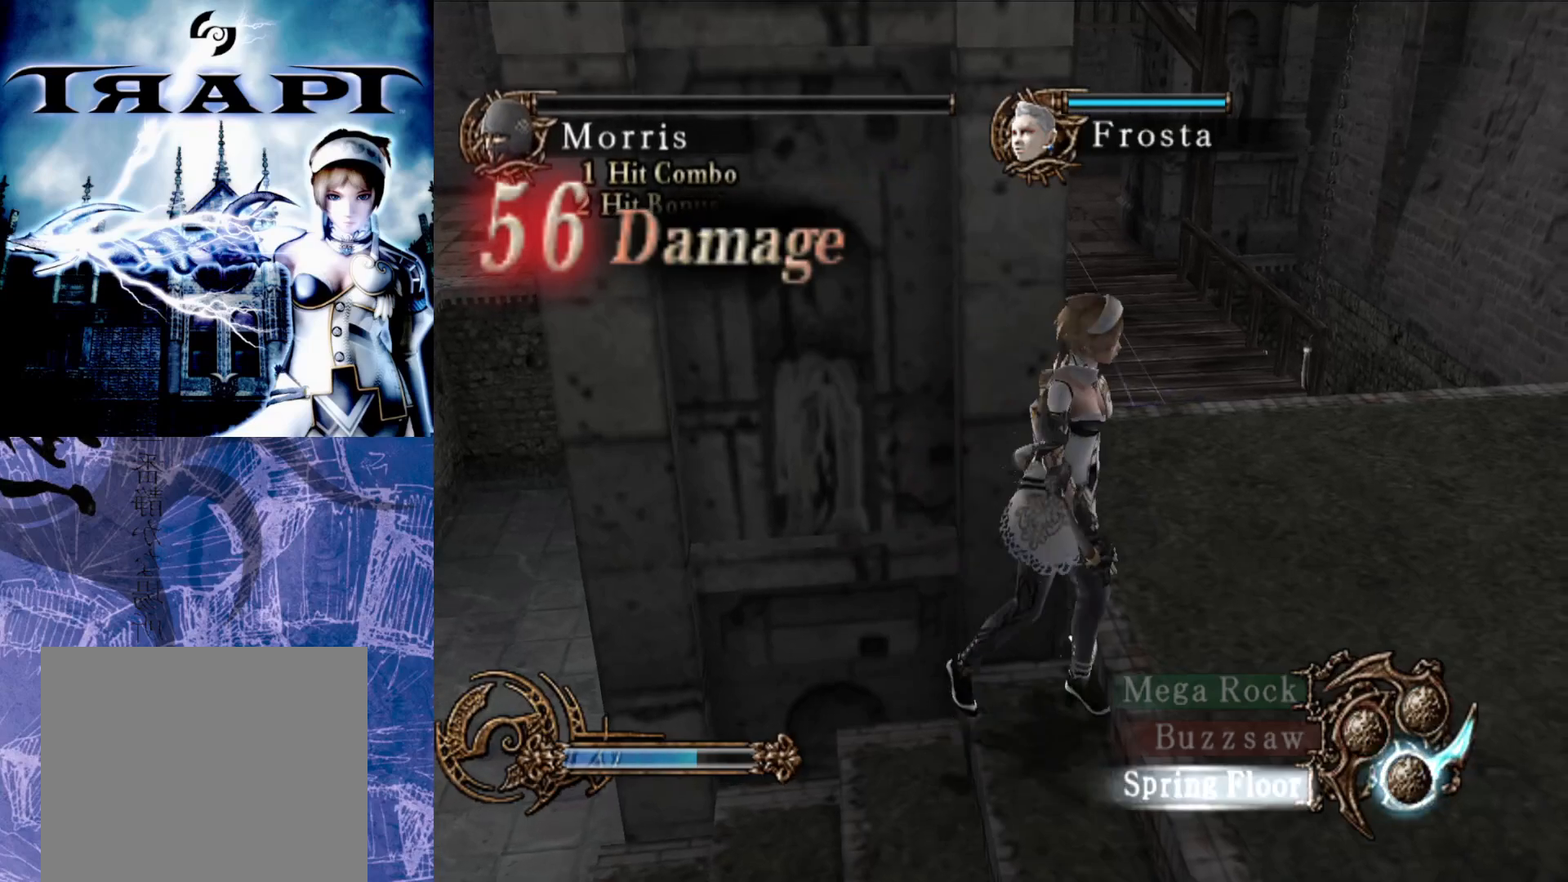
{"buttons": ["R2"], "left_stick": "up", "right_stick": "center", "events": [[167, "left_stick", "up-right"], [317, "left_stick", "up"]]}
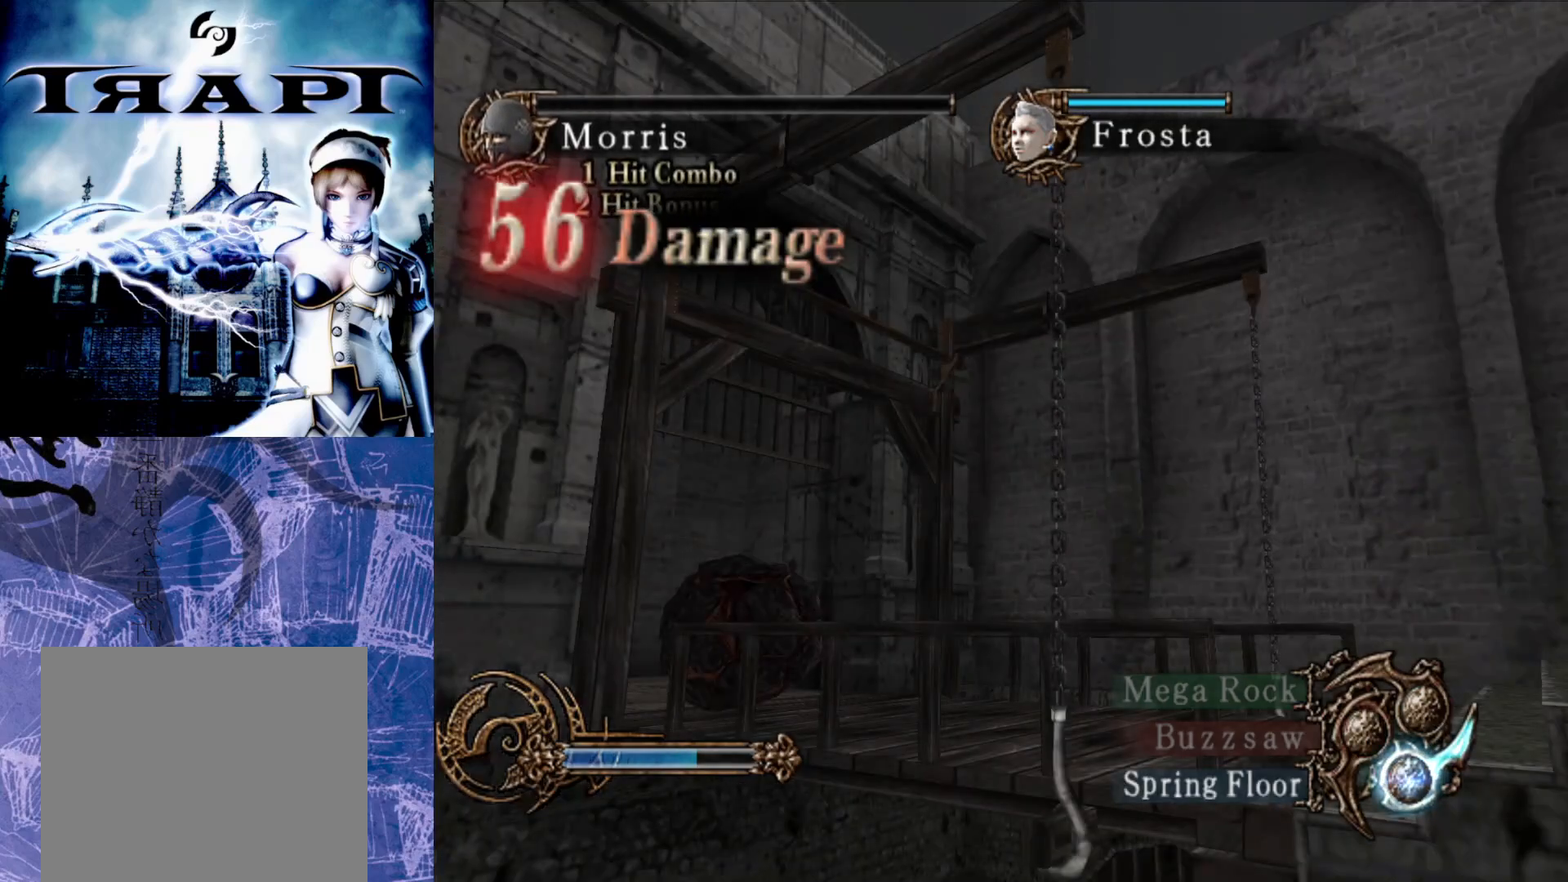
{"buttons": ["R2"], "left_stick": "center", "right_stick": "center", "events": [[50, "left_stick", "center"]]}
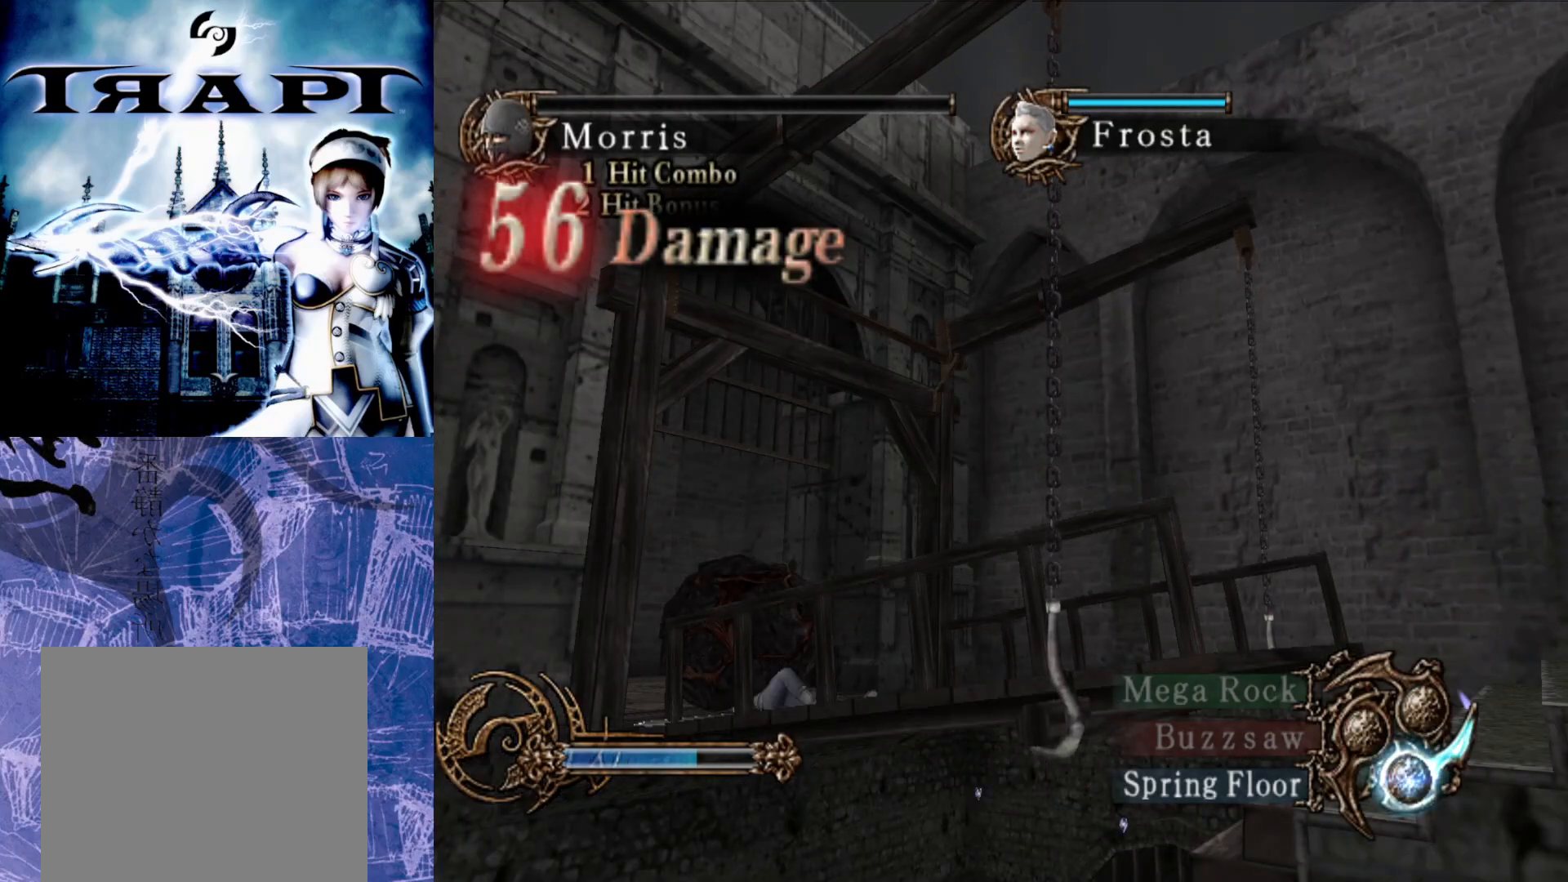
{"buttons": ["R2"], "left_stick": "center", "right_stick": "center", "events": []}
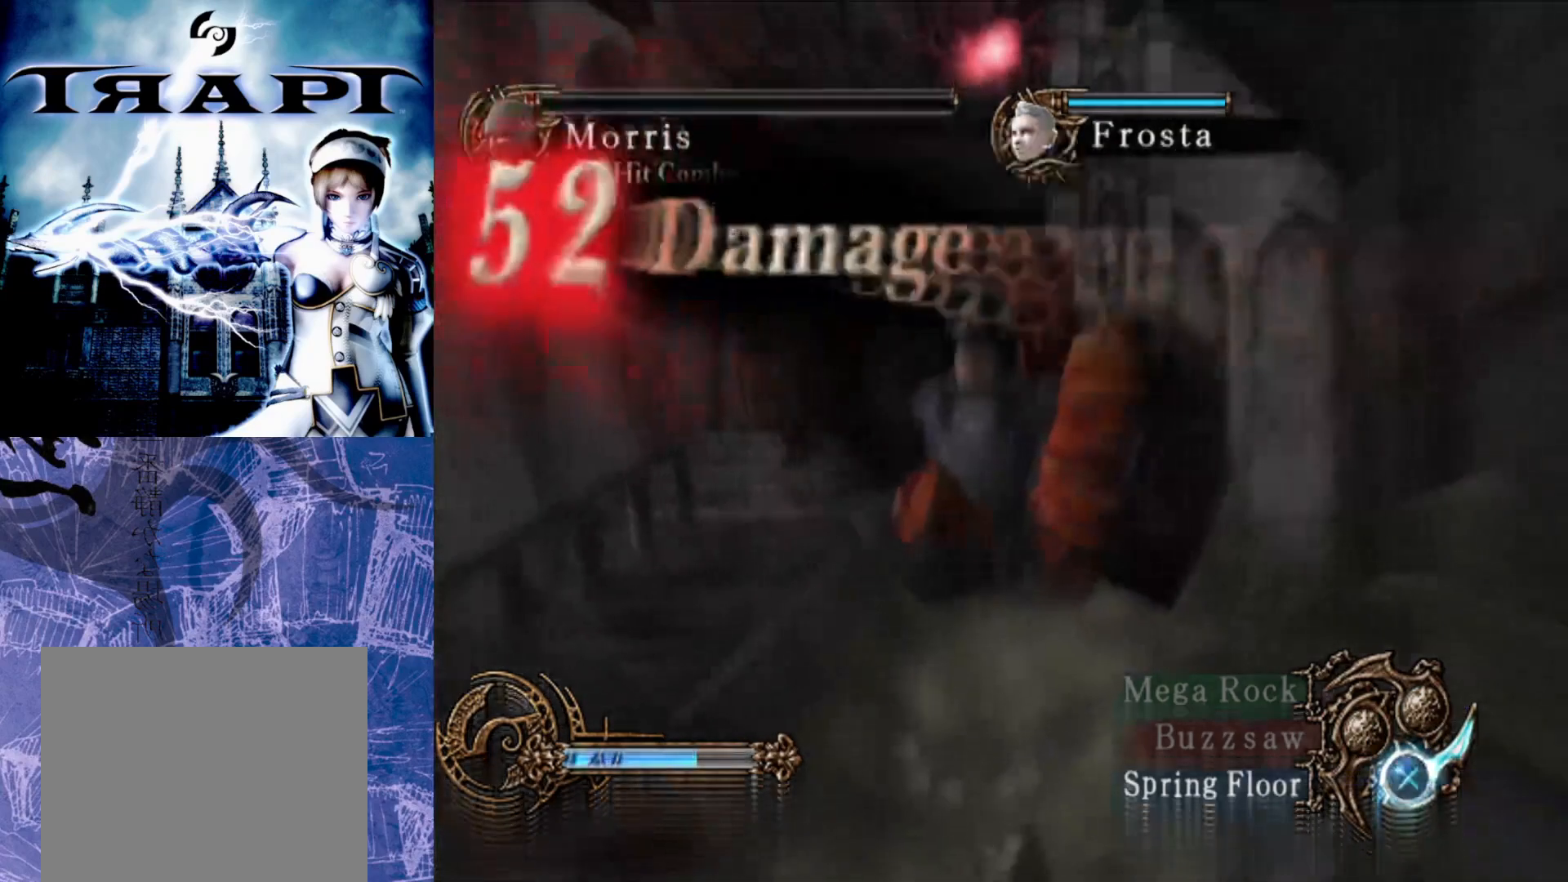
{"buttons": [], "left_stick": "center", "right_stick": "center", "events": [[117, "R2", "up"]]}
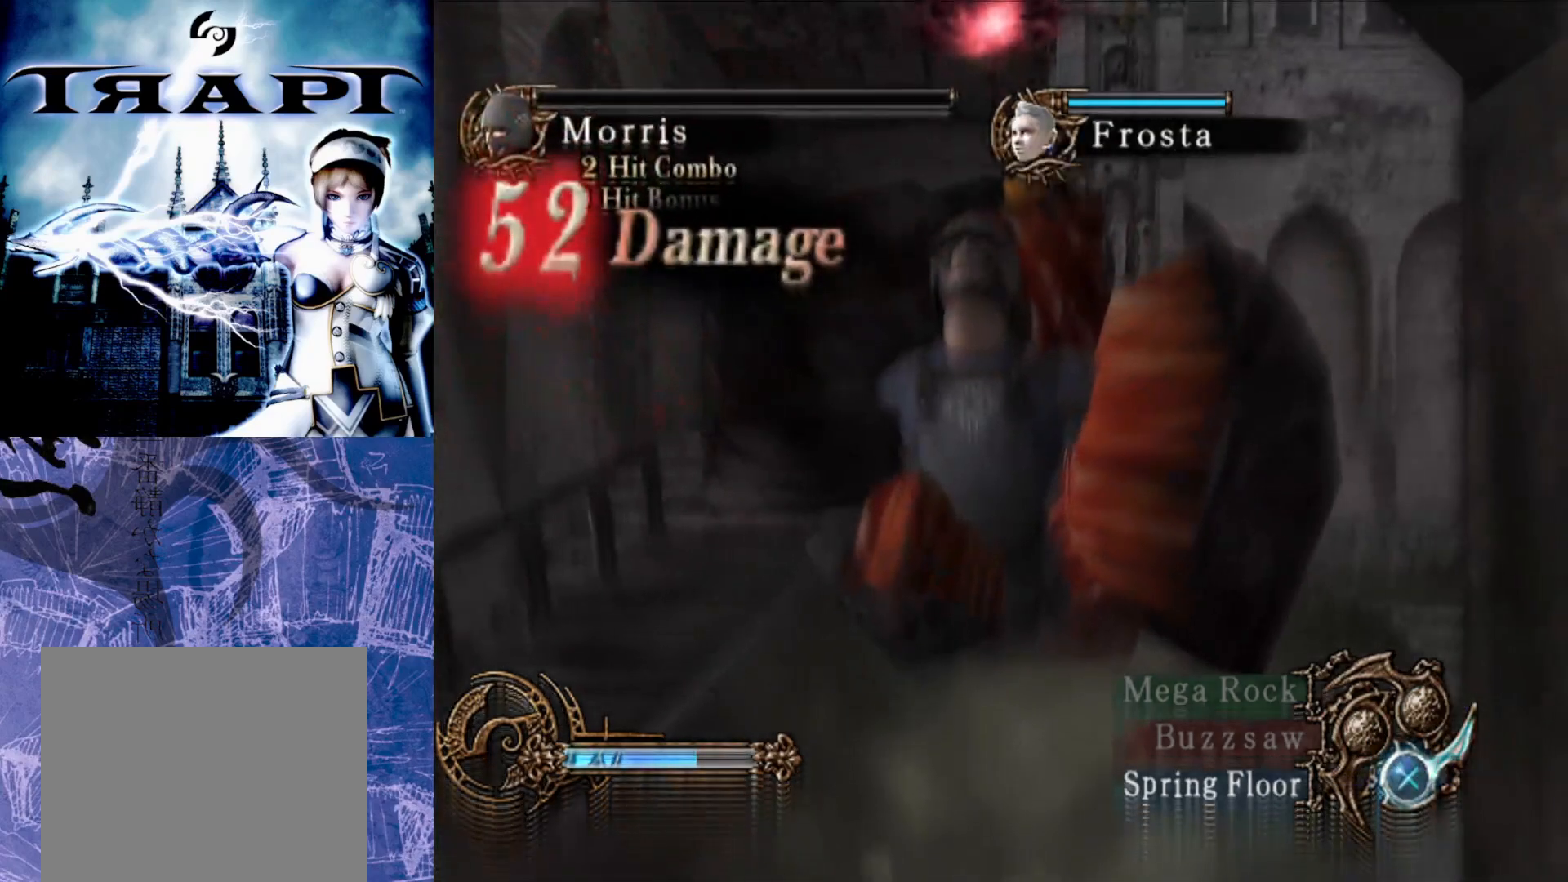
{"buttons": [], "left_stick": "center", "right_stick": "center", "events": []}
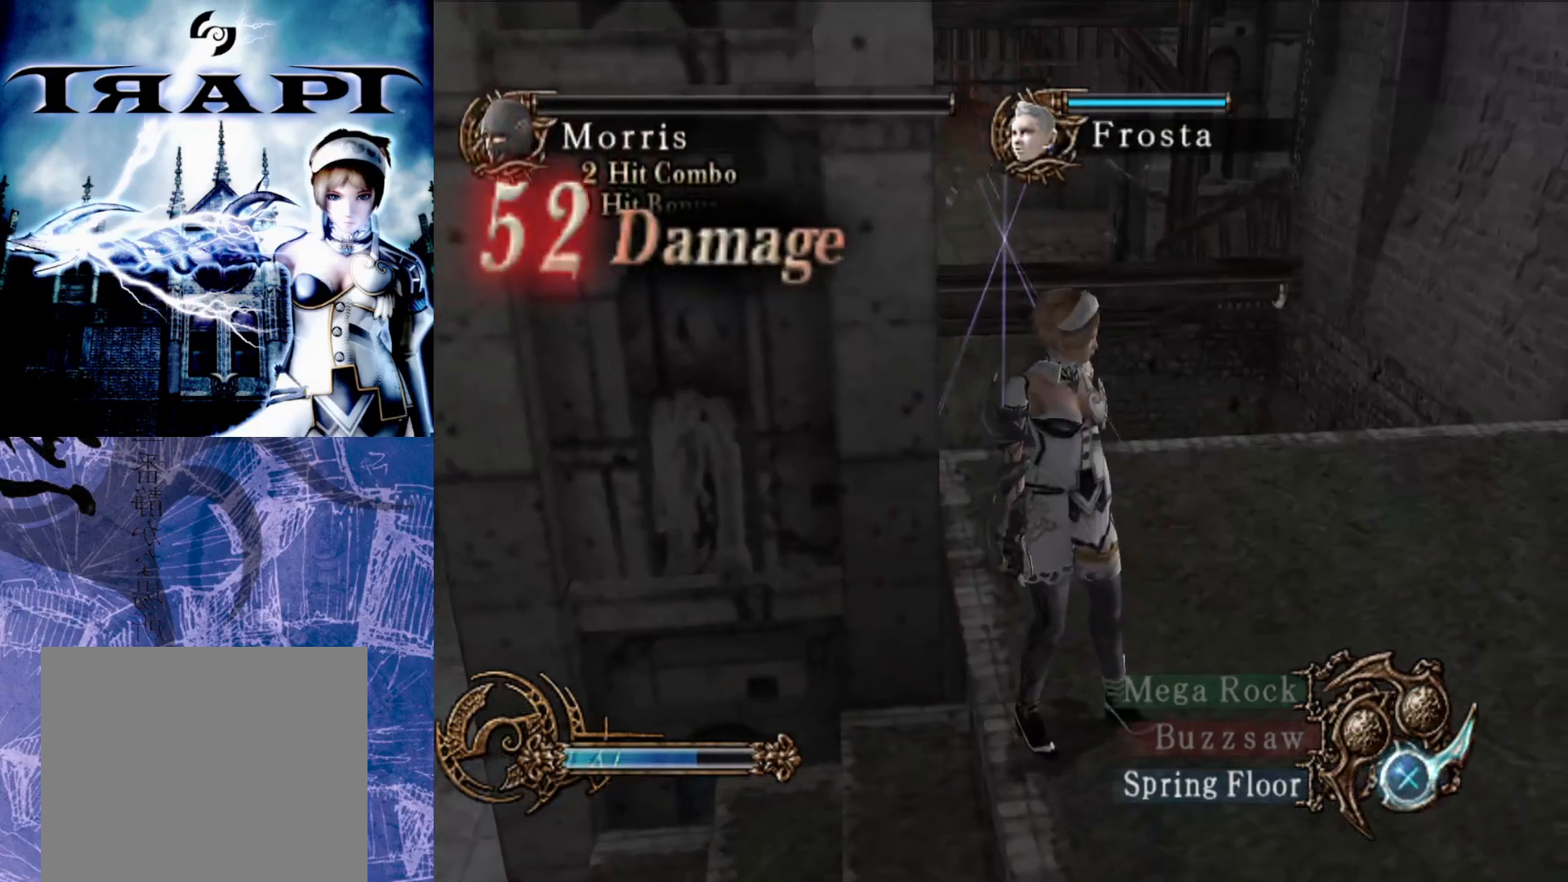
{"buttons": [], "left_stick": "center", "right_stick": "center", "events": []}
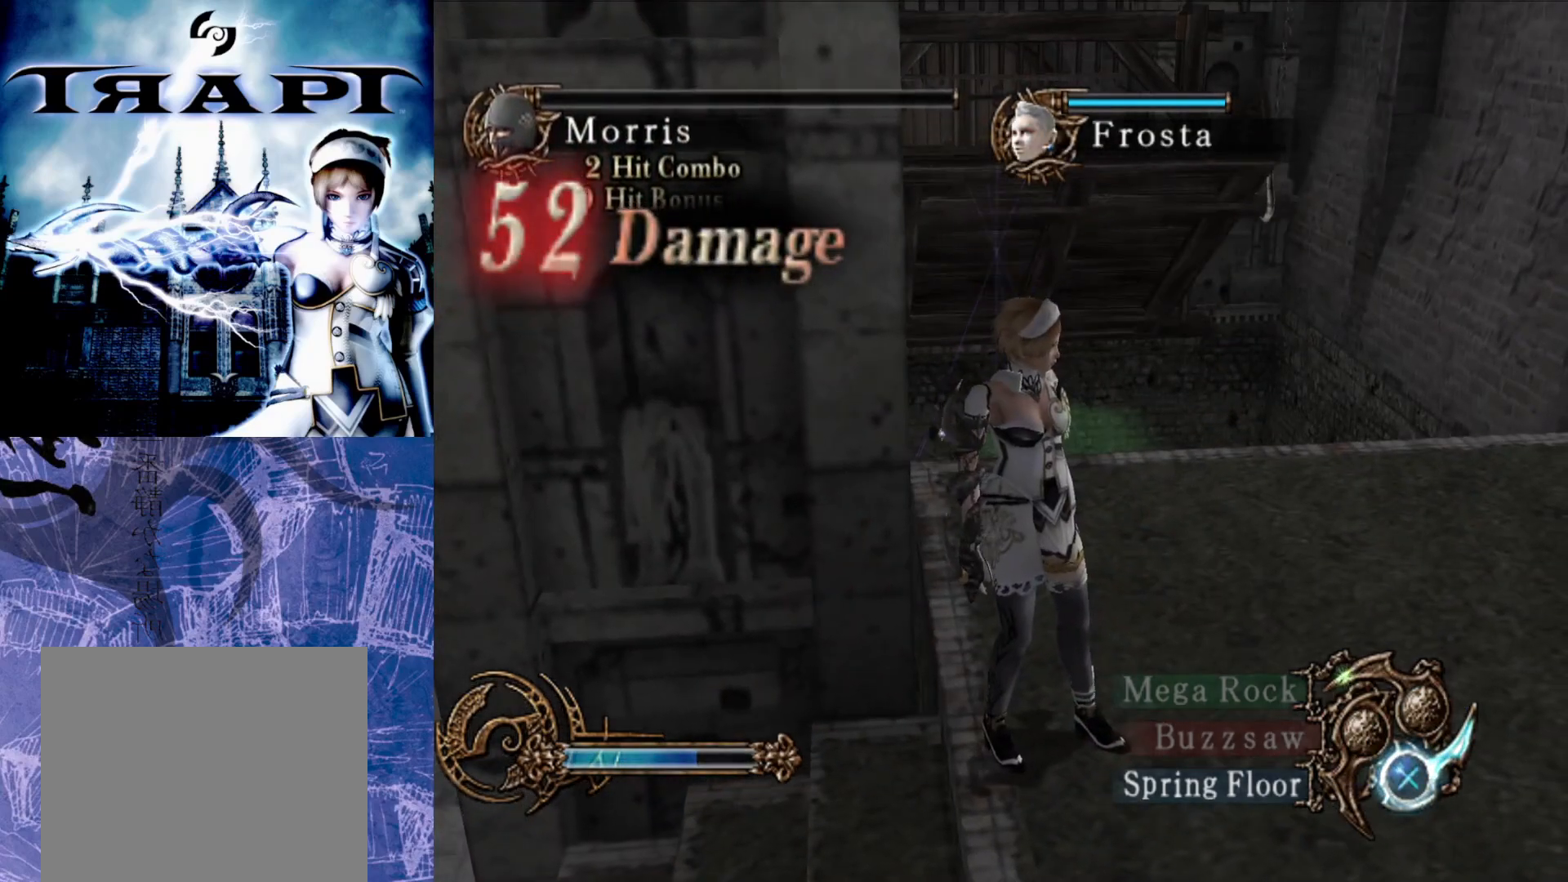
{"buttons": [], "left_stick": "center", "right_stick": "center", "events": []}
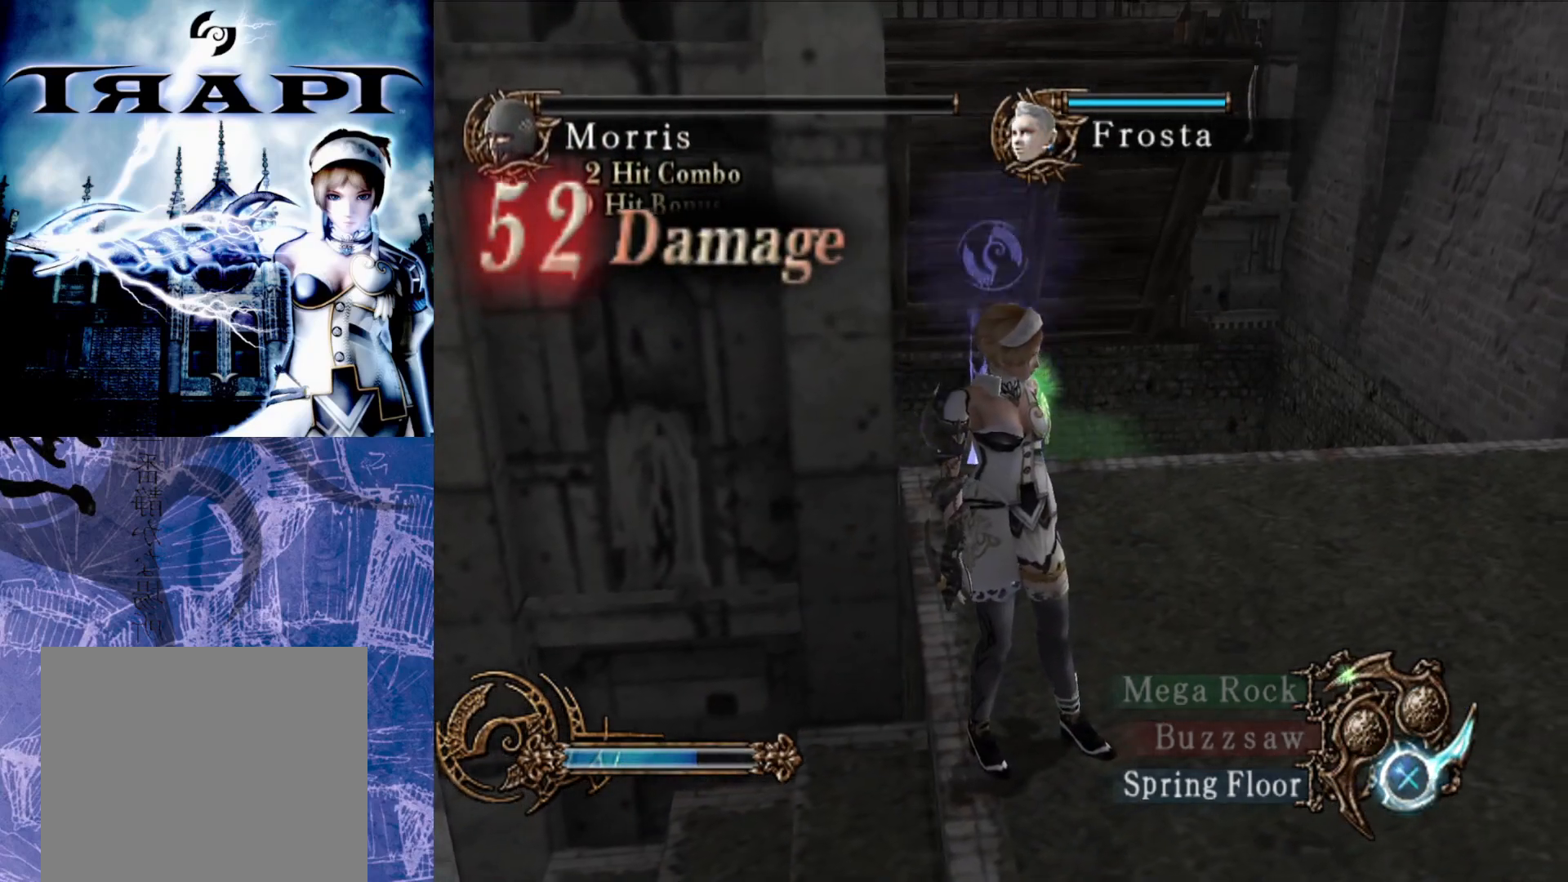
{"buttons": [], "left_stick": "center", "right_stick": "center", "events": [[67, "left_stick", "up"], [383, "left_stick", "center"]]}
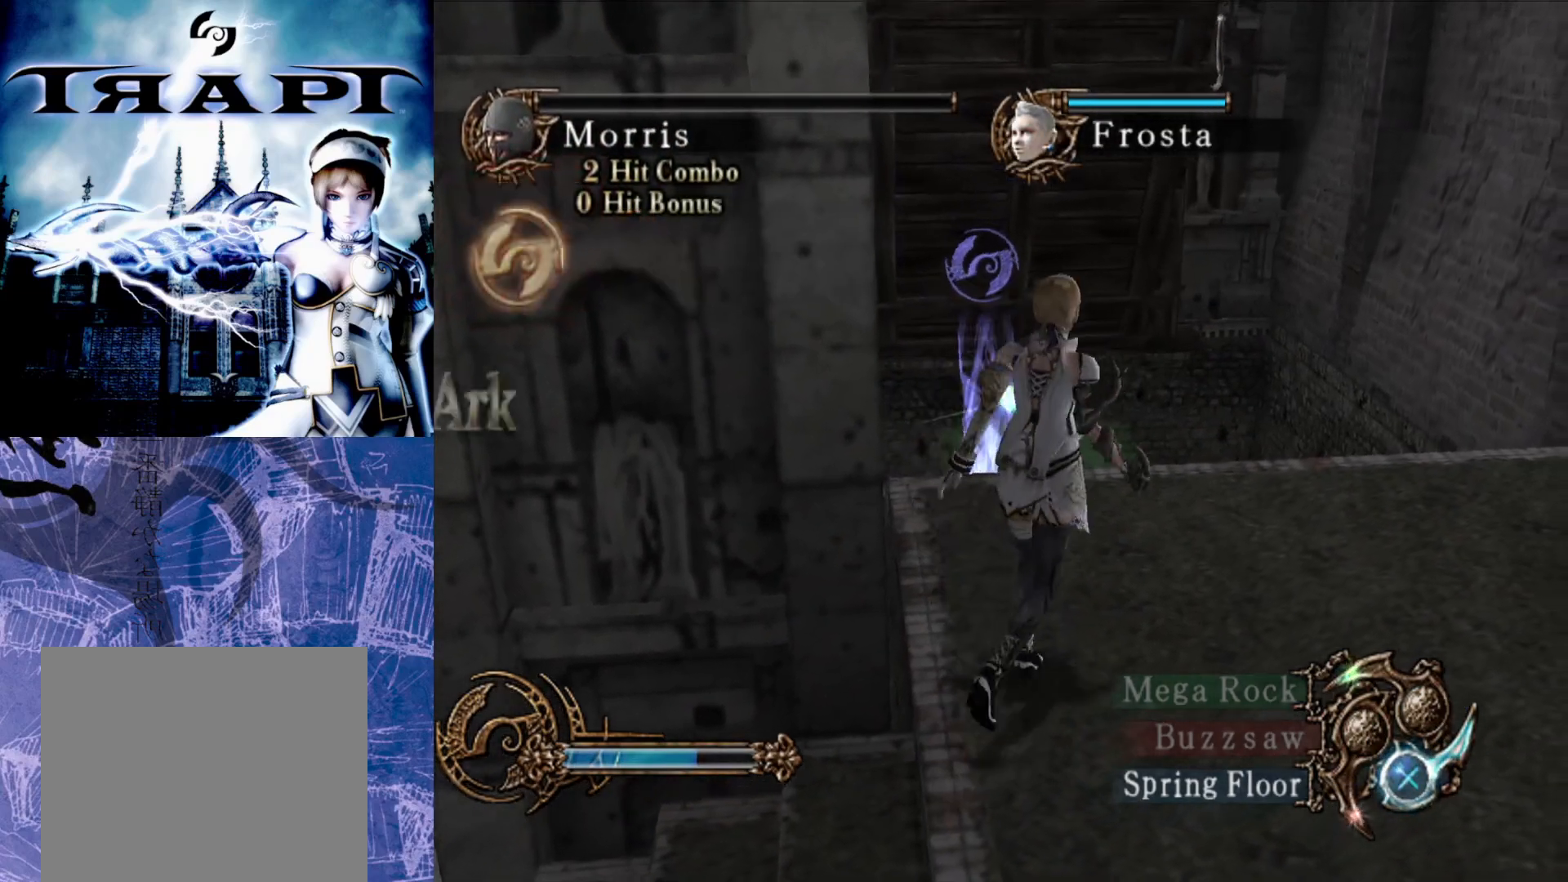
{"buttons": [], "left_stick": "center", "right_stick": "center", "events": []}
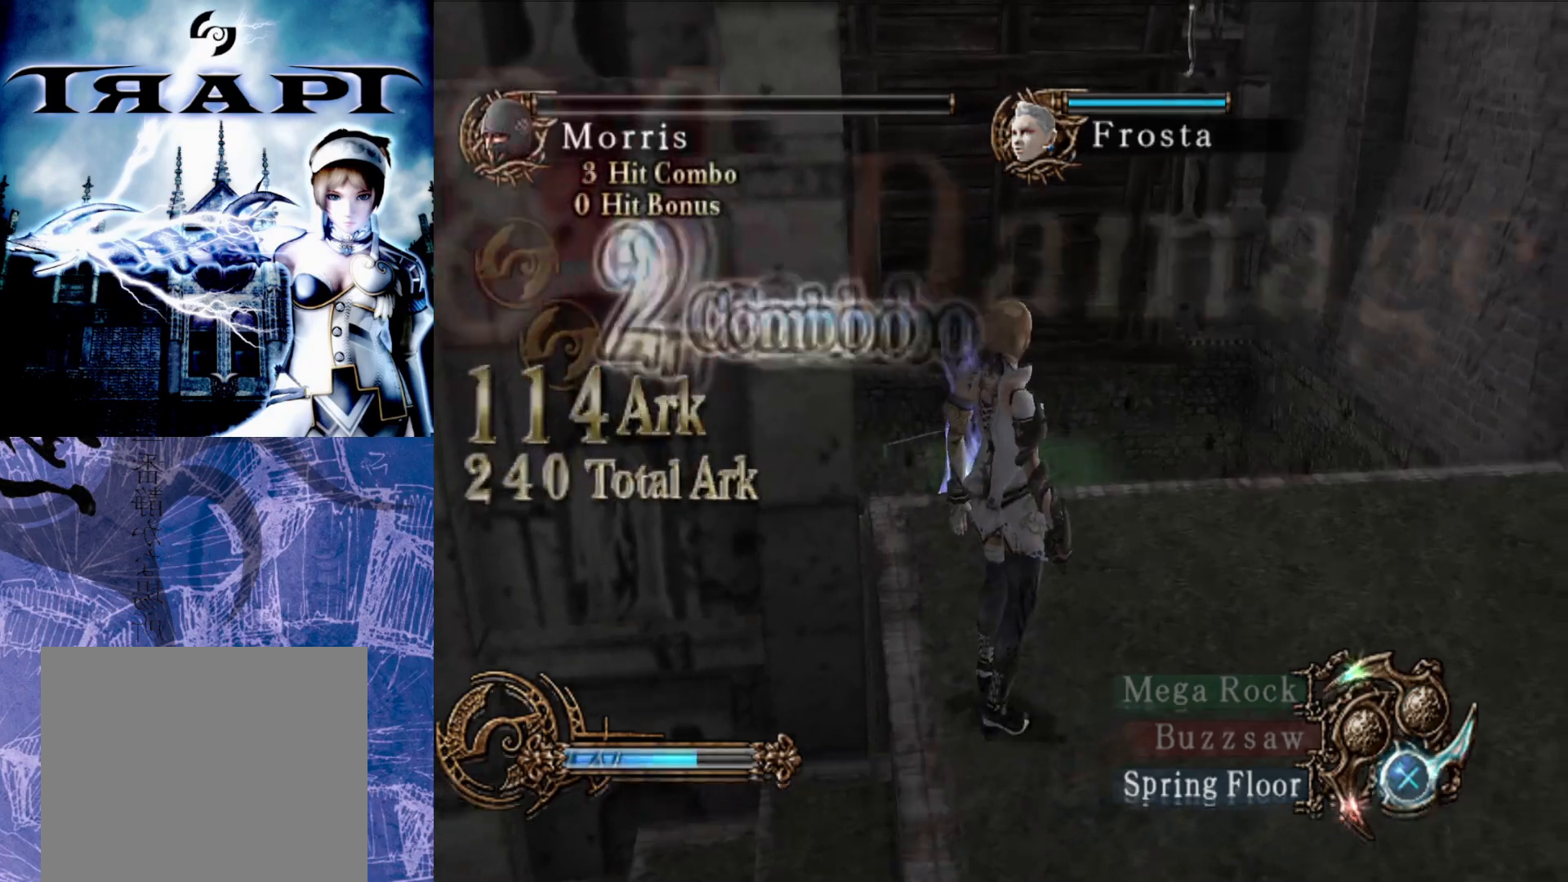
{"buttons": [], "left_stick": "center", "right_stick": "center", "events": []}
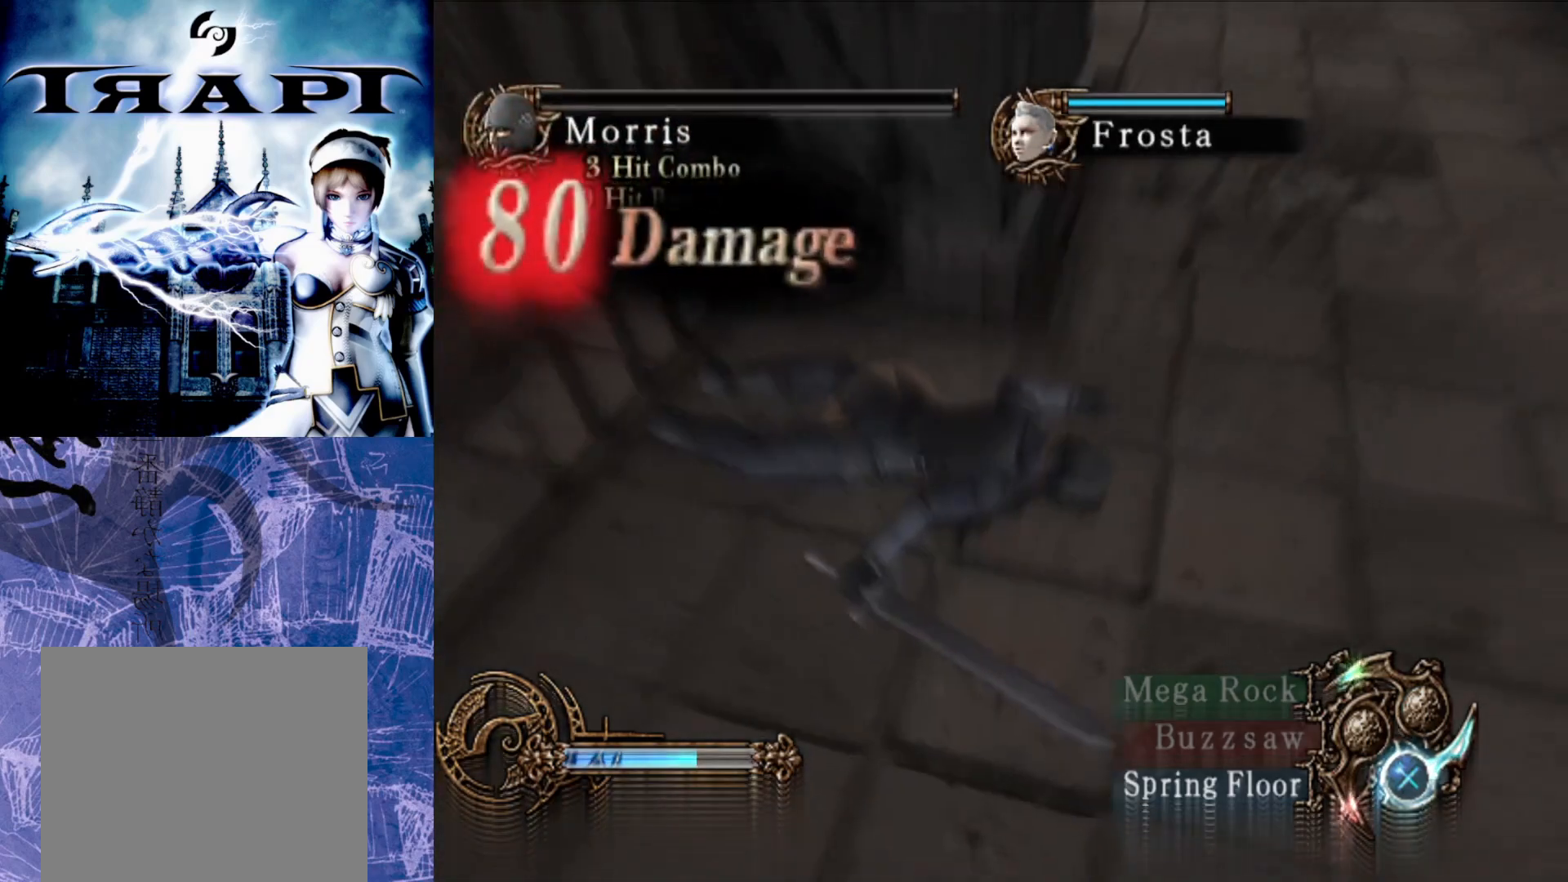
{"buttons": [], "left_stick": "center", "right_stick": "center", "events": []}
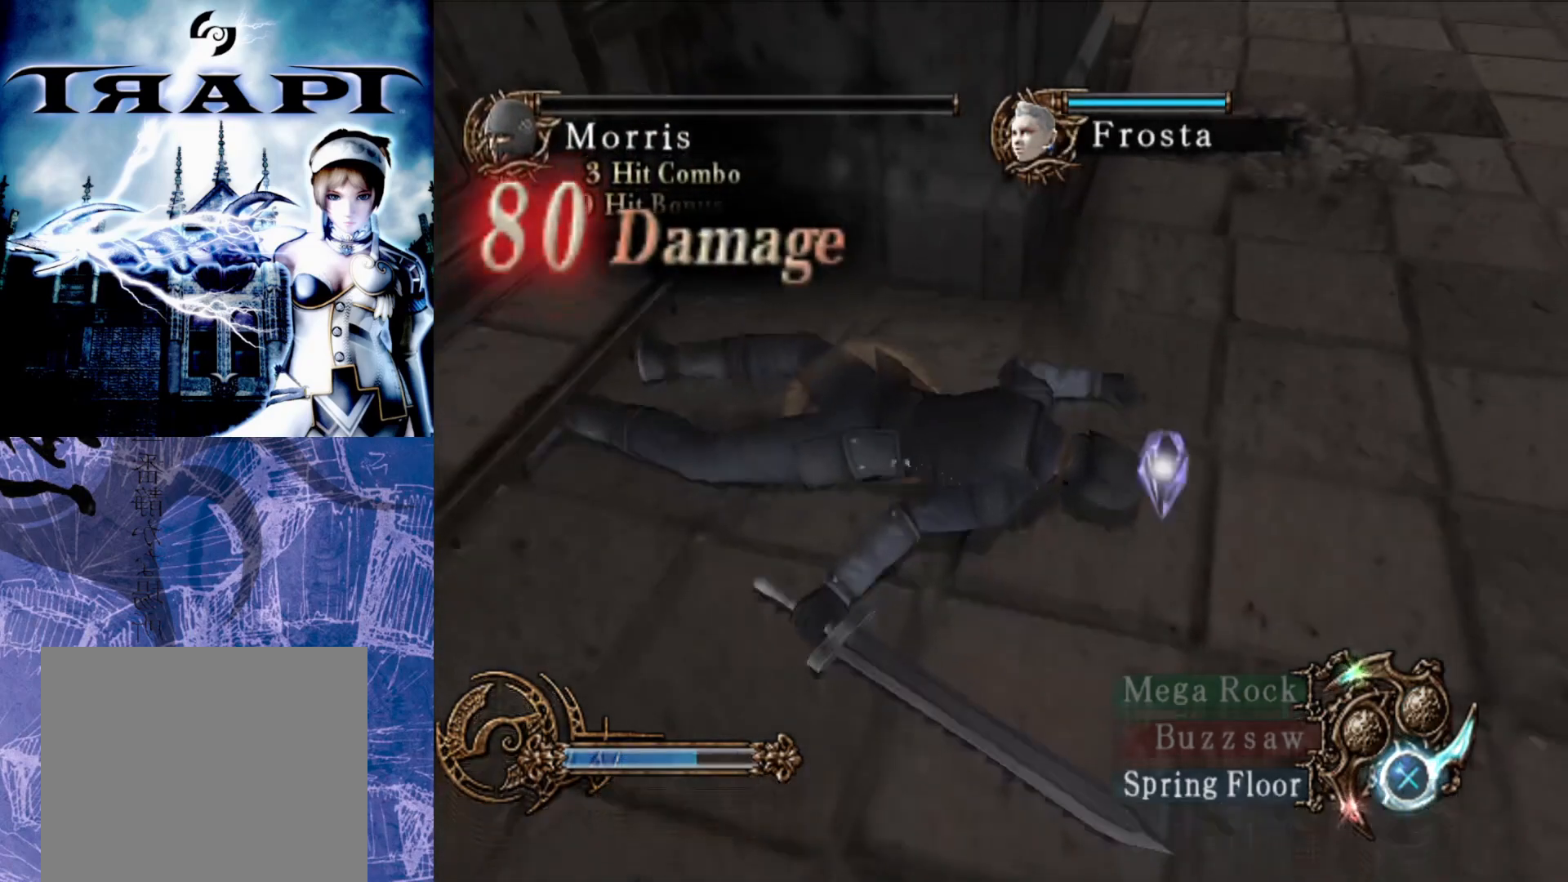
{"buttons": [], "left_stick": "center", "right_stick": "center", "events": []}
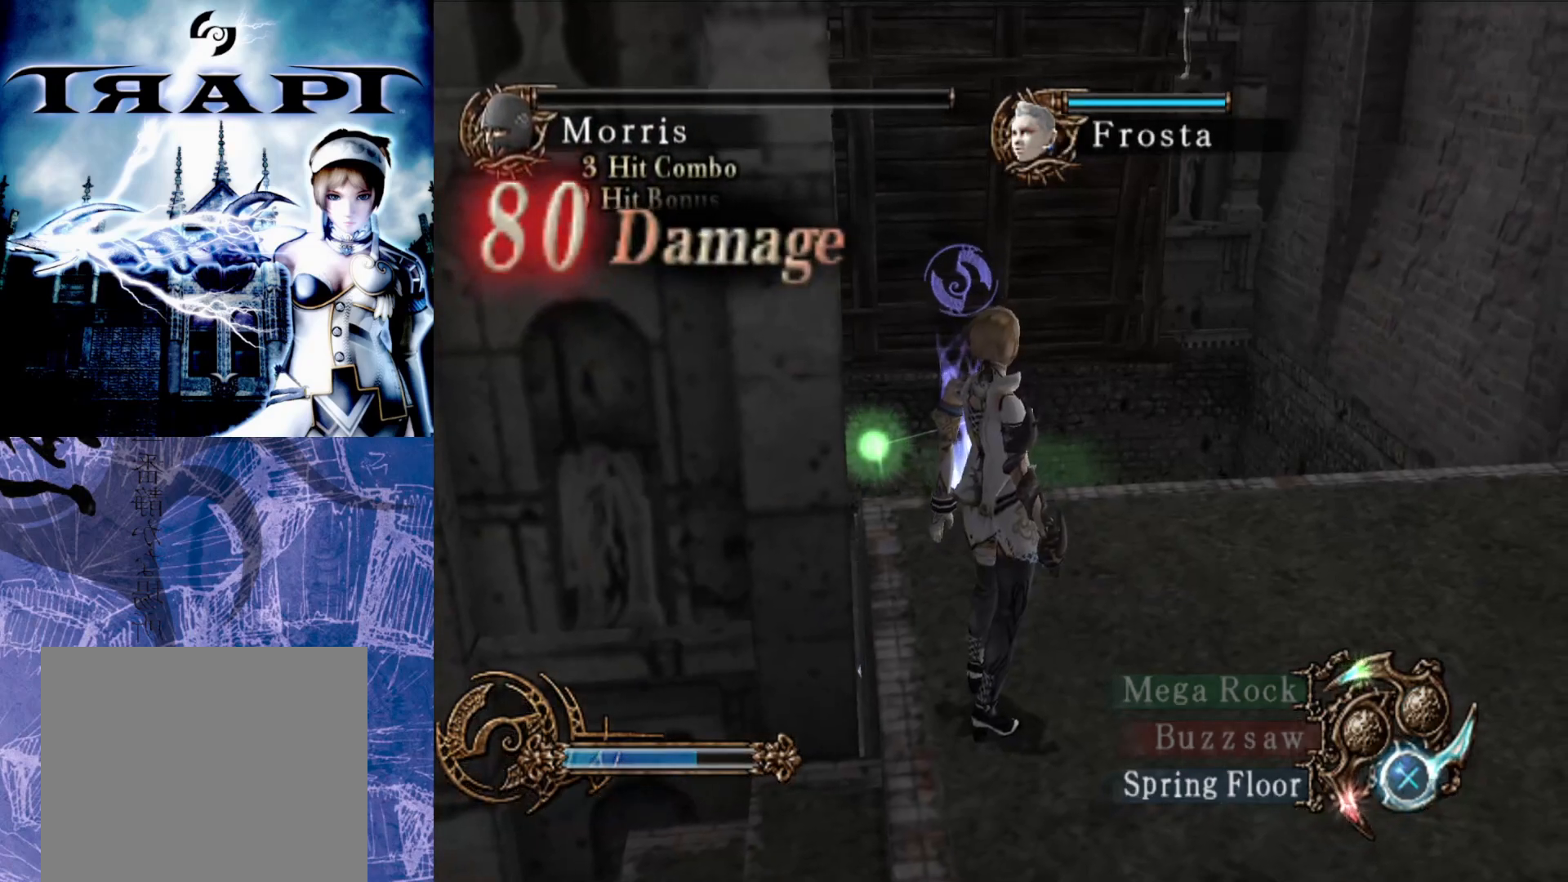
{"buttons": [], "left_stick": "center", "right_stick": "center", "events": [[150, "left_stick", "up"], [367, "left_stick", "center"]]}
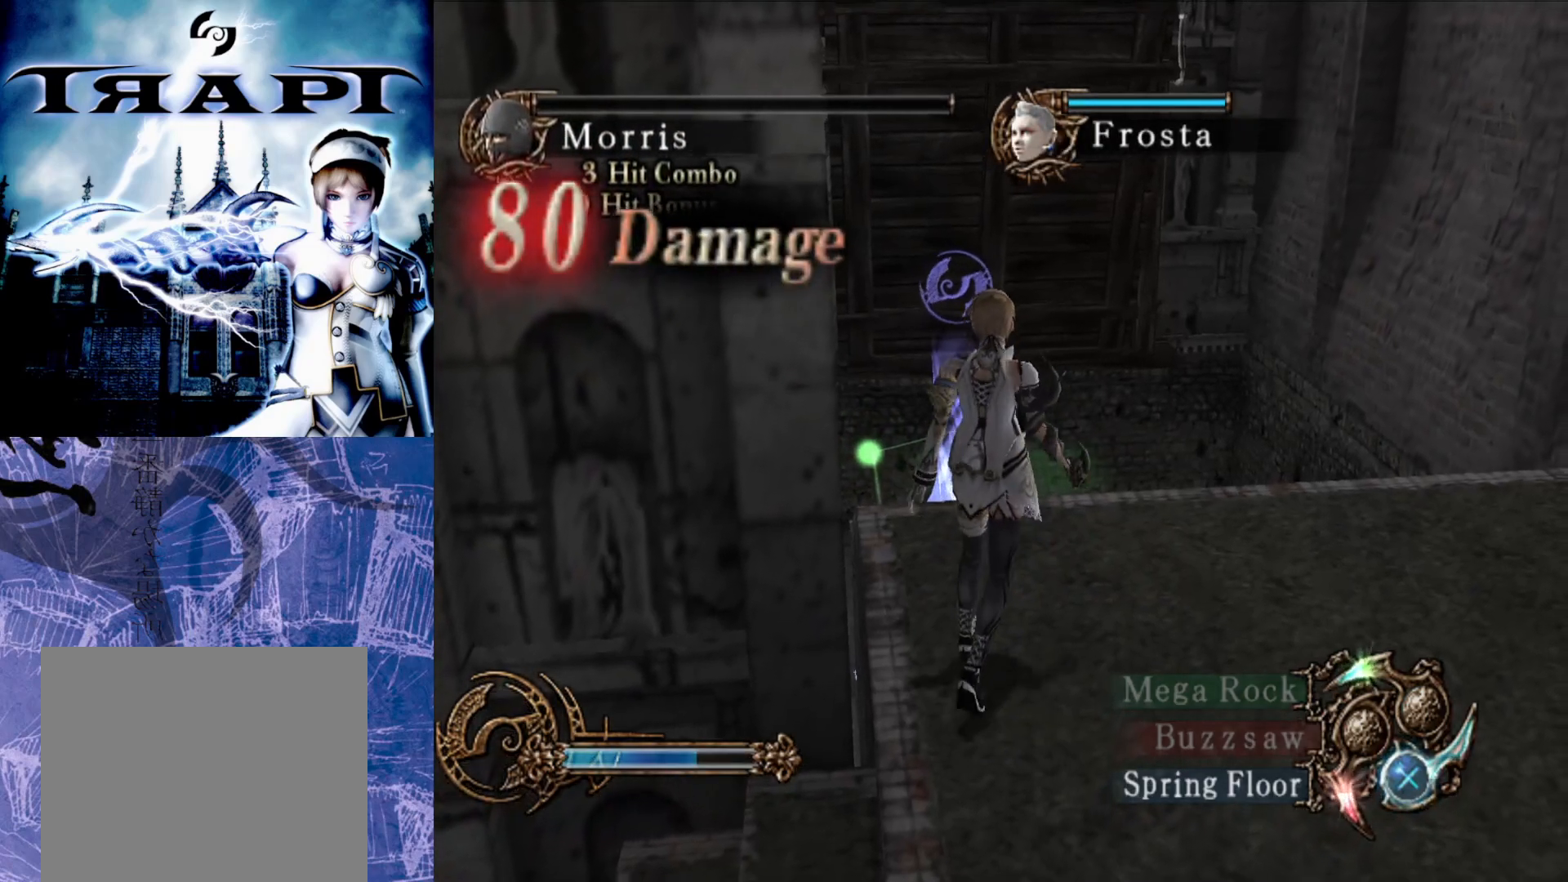
{"buttons": [], "left_stick": "up", "right_stick": "center", "events": [[450, "left_stick", "up"]]}
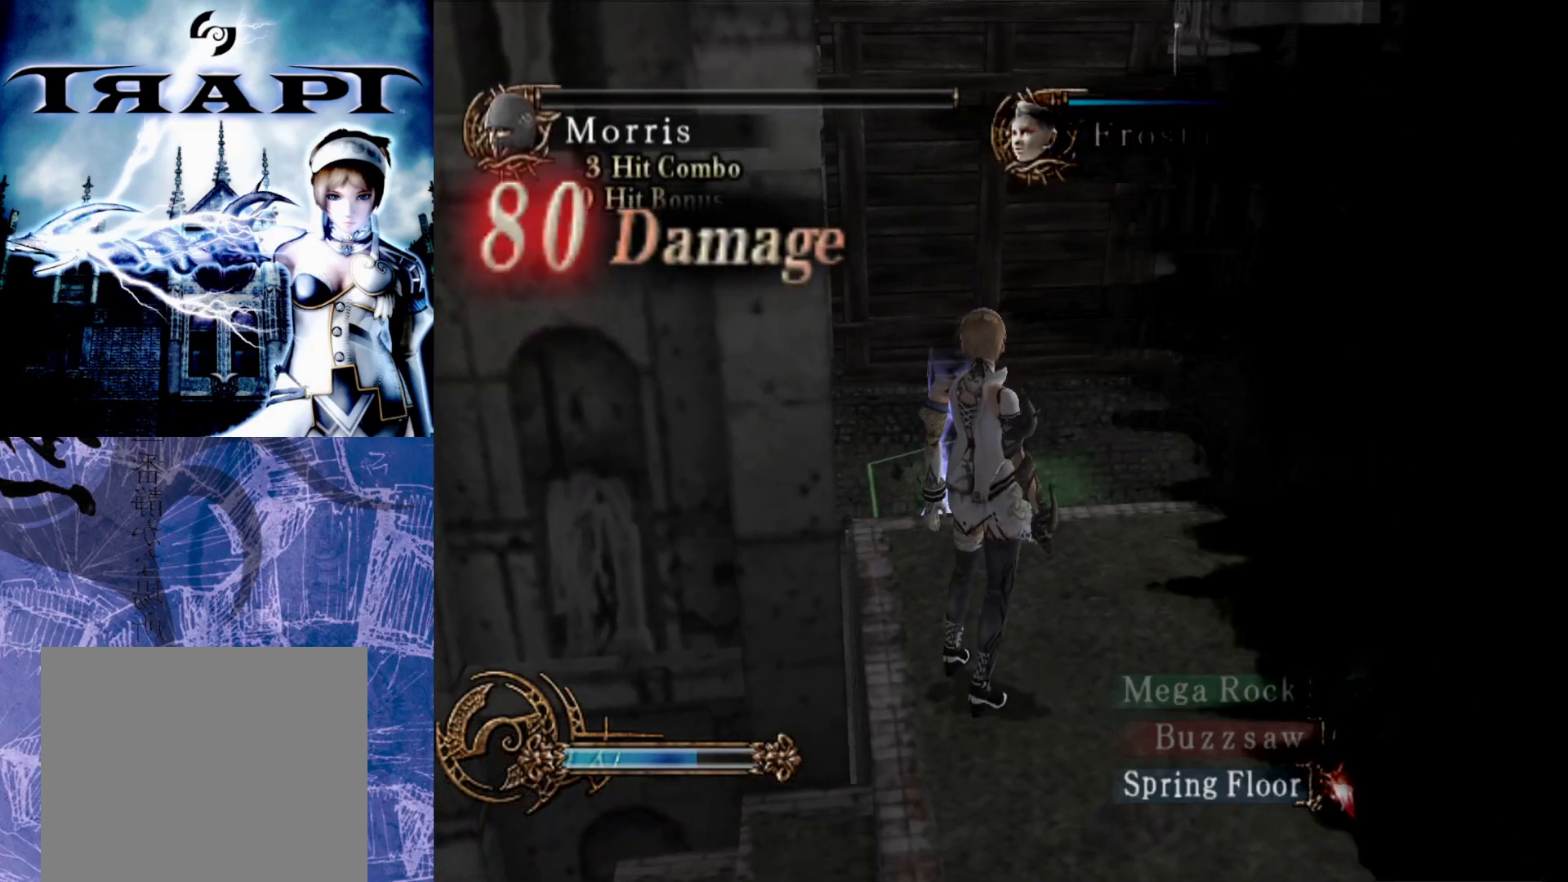
{"buttons": [], "left_stick": "center", "right_stick": "center", "events": [[150, "left_stick", "center"]]}